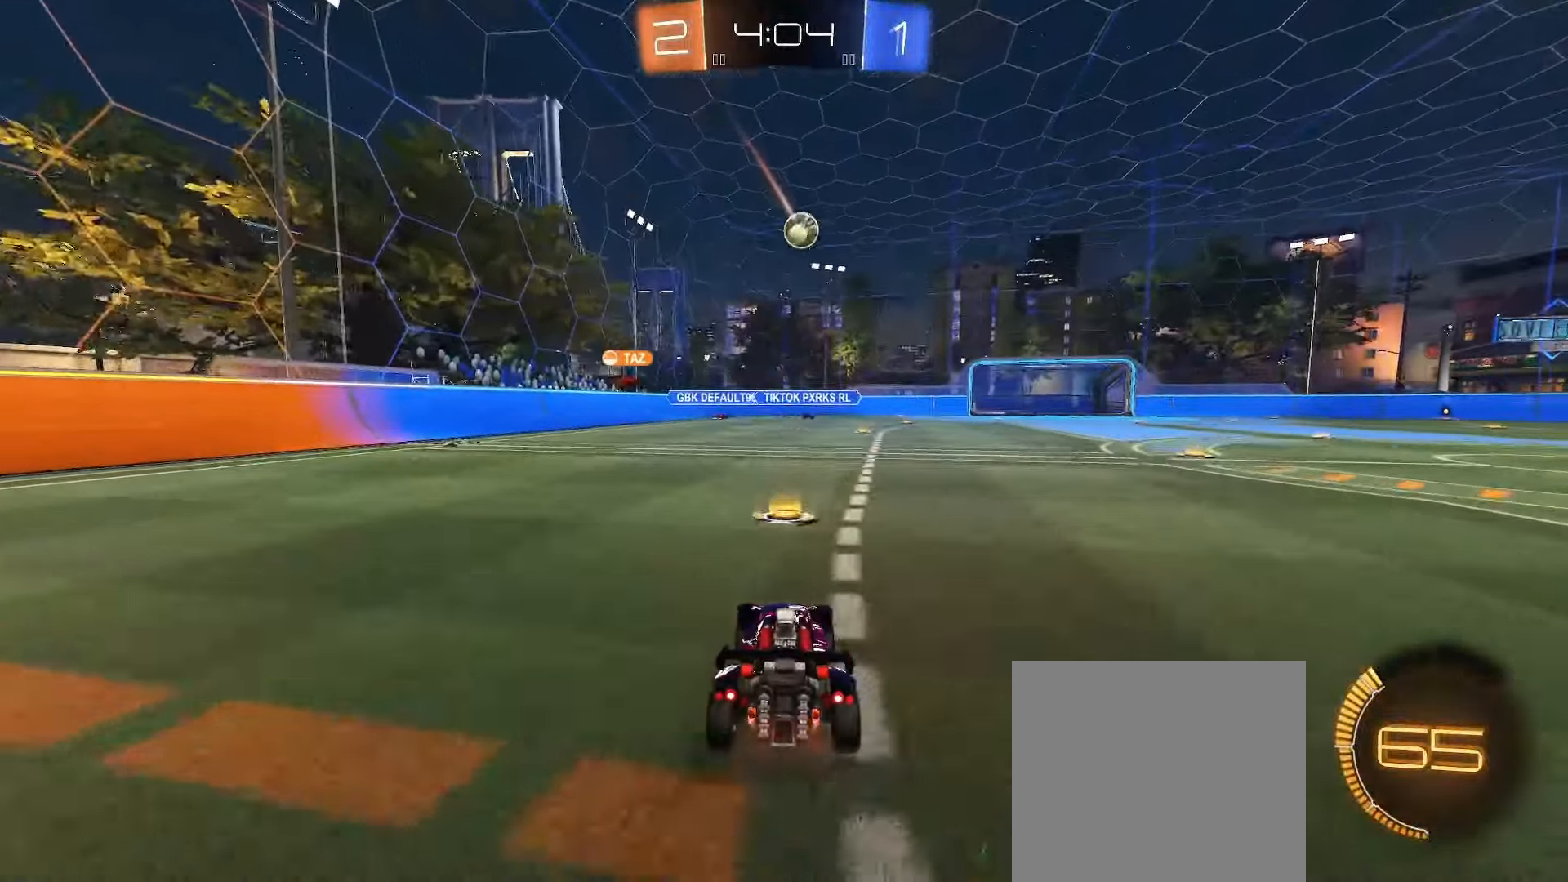
Gameplay with a controller (Xbox layout); each line is a JSON object with the inputs held at the frame after it. "events" lists button and stick changes between this image and that frame as [ms after this image, input, new state], when the widget could be followed in between.
{"buttons": ["R2"], "left_stick": "right", "right_stick": "center", "events": [[50, "left_stick", "right"]]}
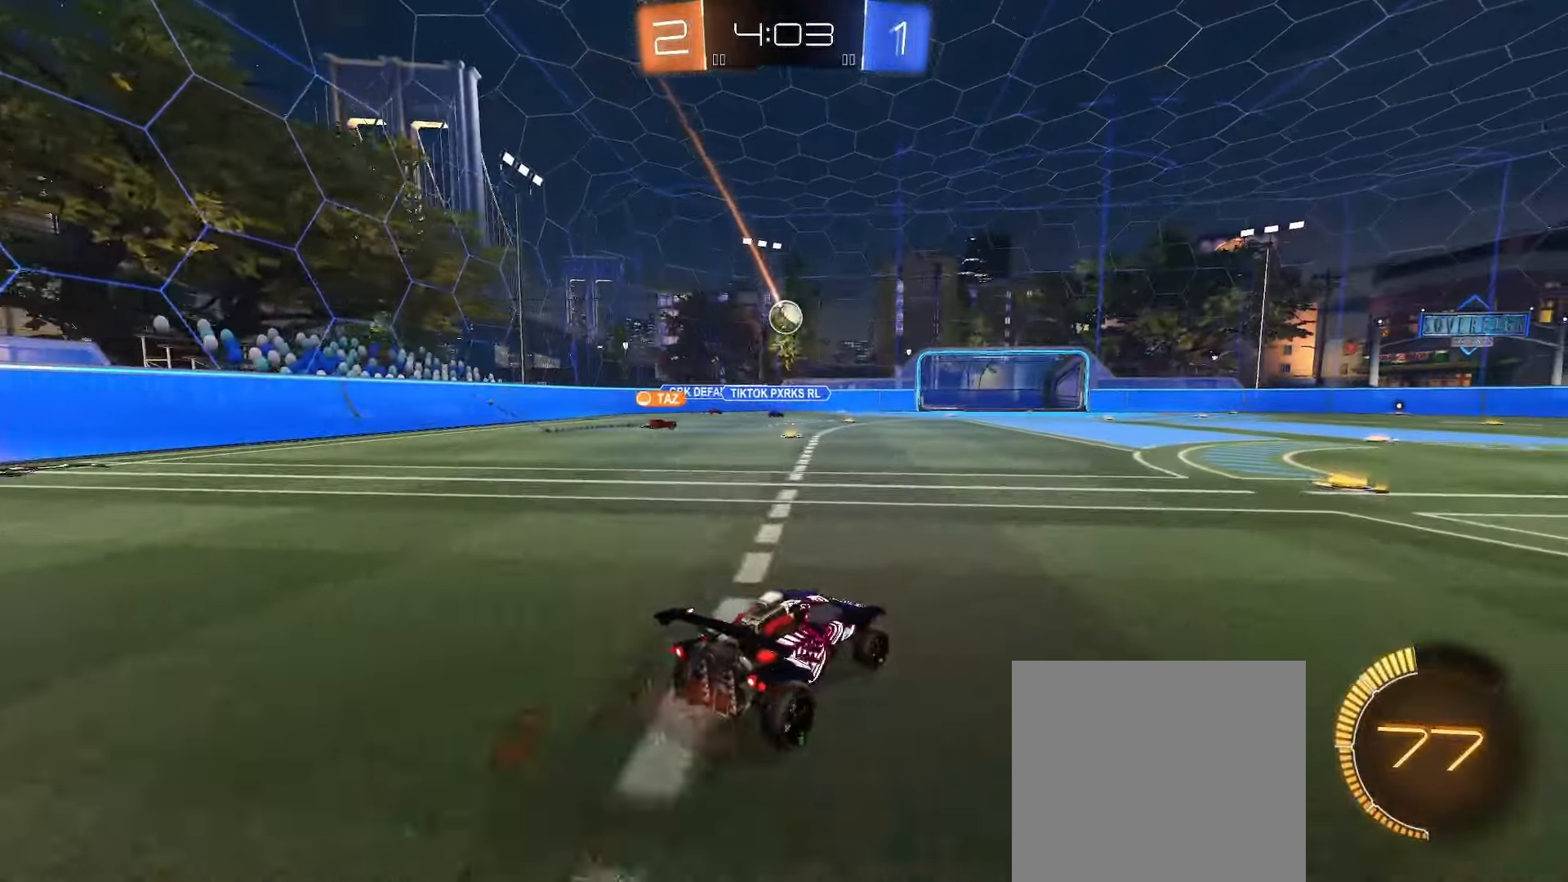
{"buttons": ["R2"], "left_stick": "center", "right_stick": "center", "events": [[183, "left_stick", "left"], [283, "left_stick", "center"], [333, "left_stick", "right"], [483, "left_stick", "center"]]}
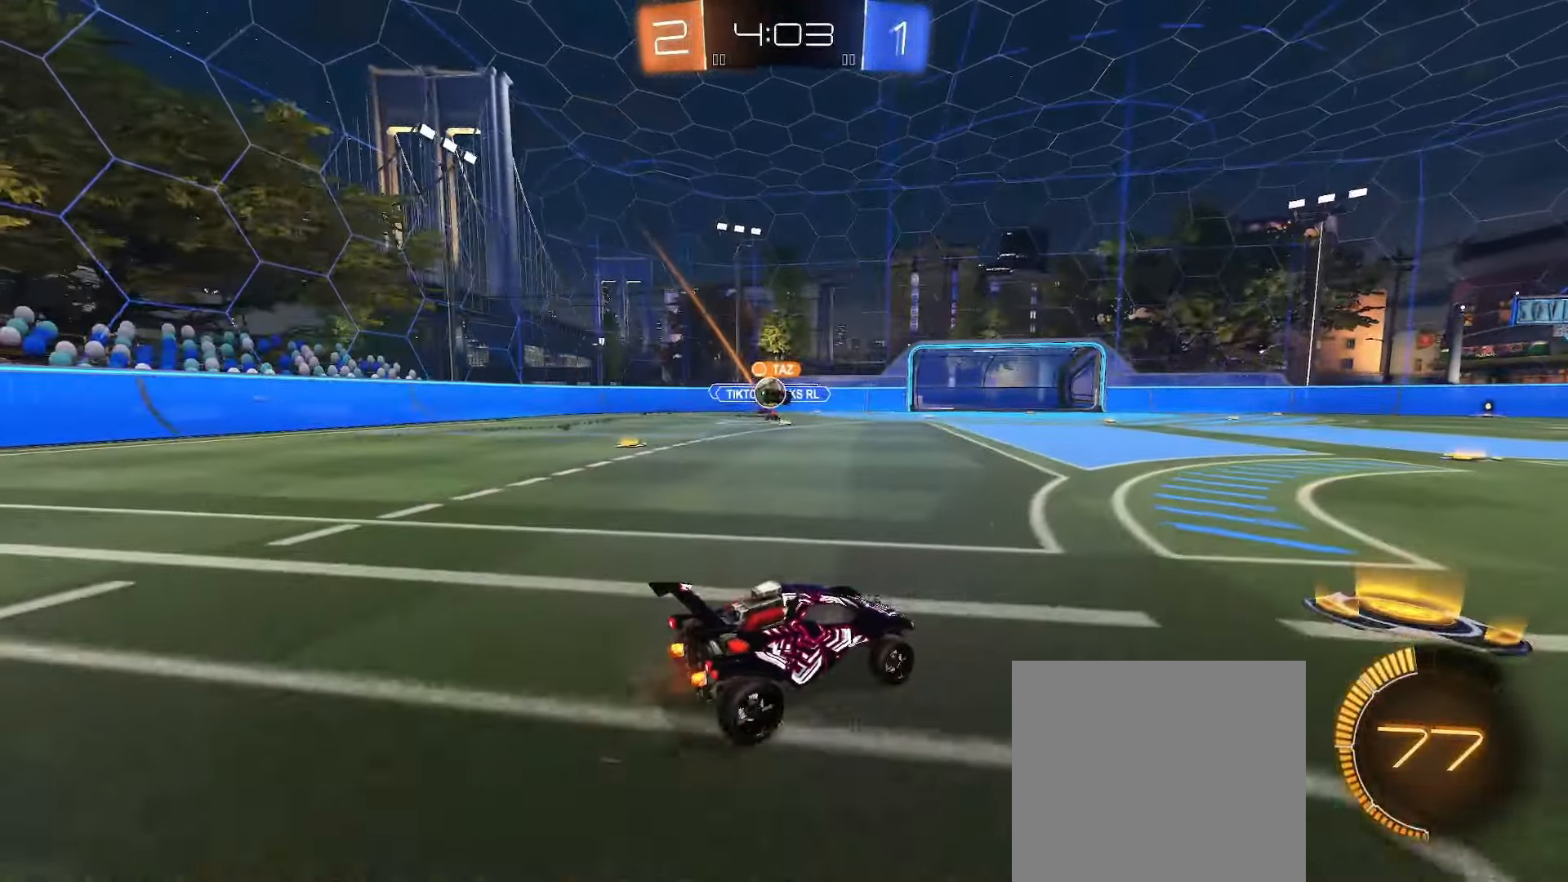
{"buttons": ["R2"], "left_stick": "down-right", "right_stick": "center", "events": [[17, "left_stick", "left"], [100, "L2", "down"], [117, "R2", "up"], [317, "left_stick", "down-right"], [417, "L2", "up"], [450, "R2", "down"]]}
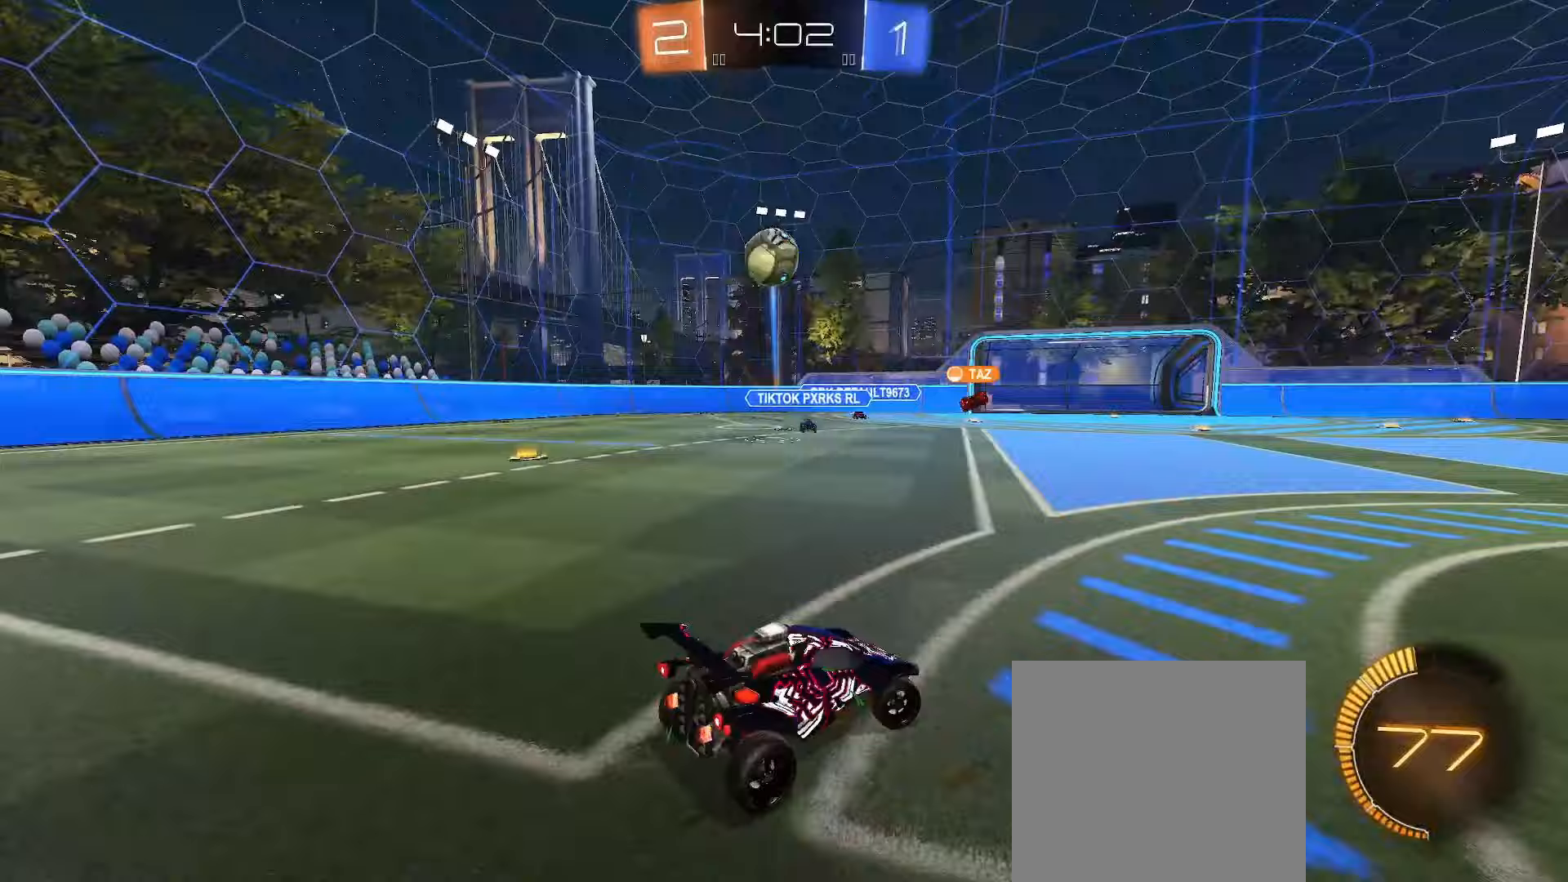
{"buttons": ["B", "R2"], "left_stick": "down-right", "right_stick": "center", "events": [[67, "L1", "down"], [167, "L1", "up"], [267, "L1", "down"], [317, "B", "down"], [317, "L1", "up"]]}
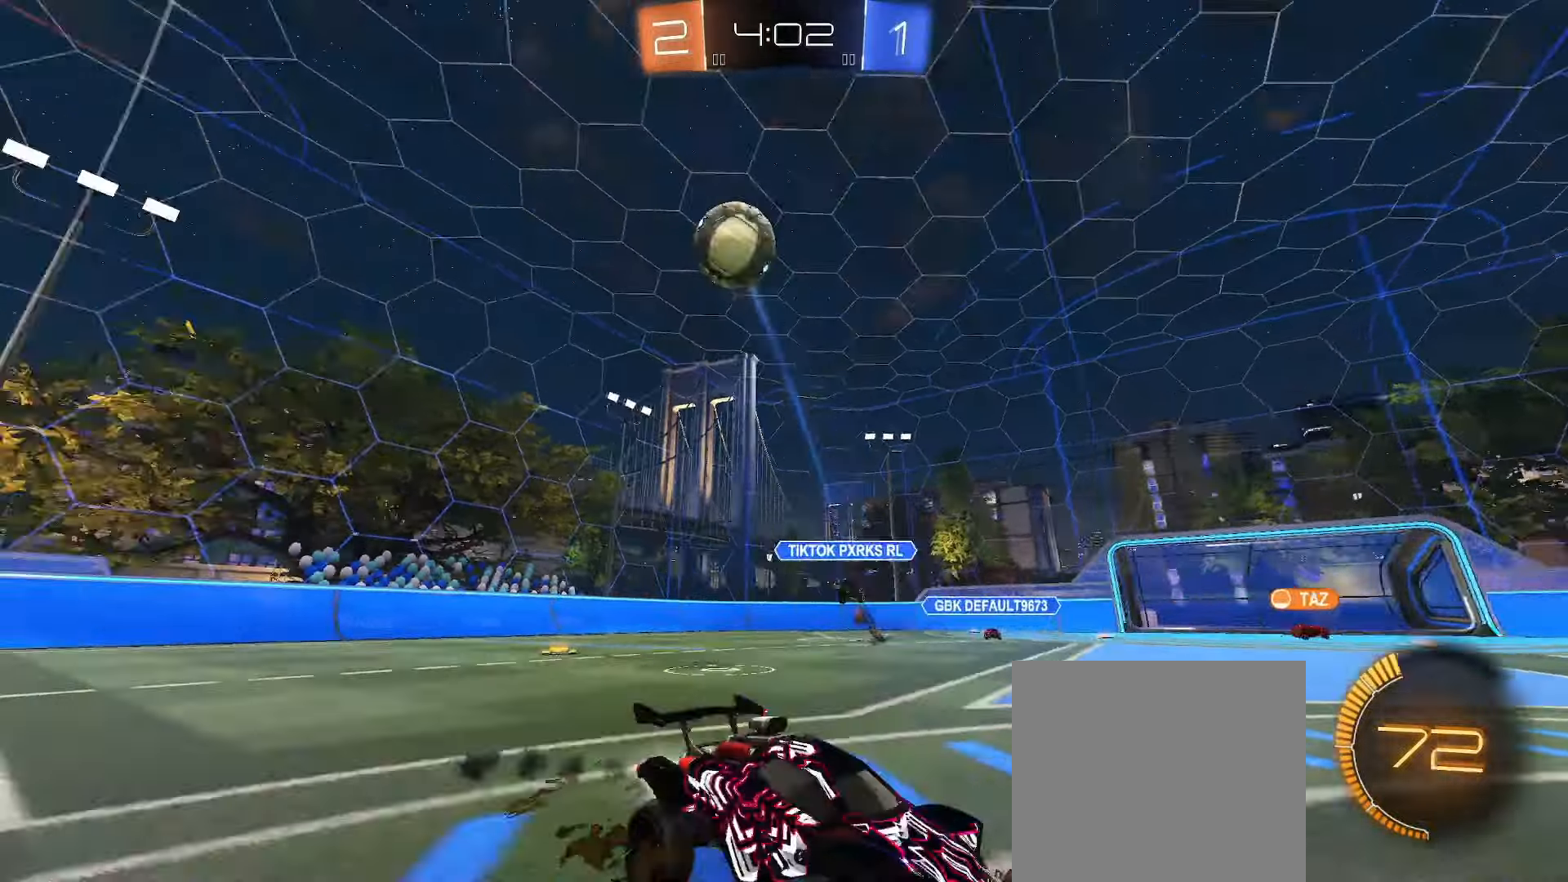
{"buttons": ["B", "R2"], "left_stick": "center", "right_stick": "center", "events": [[467, "left_stick", "center"]]}
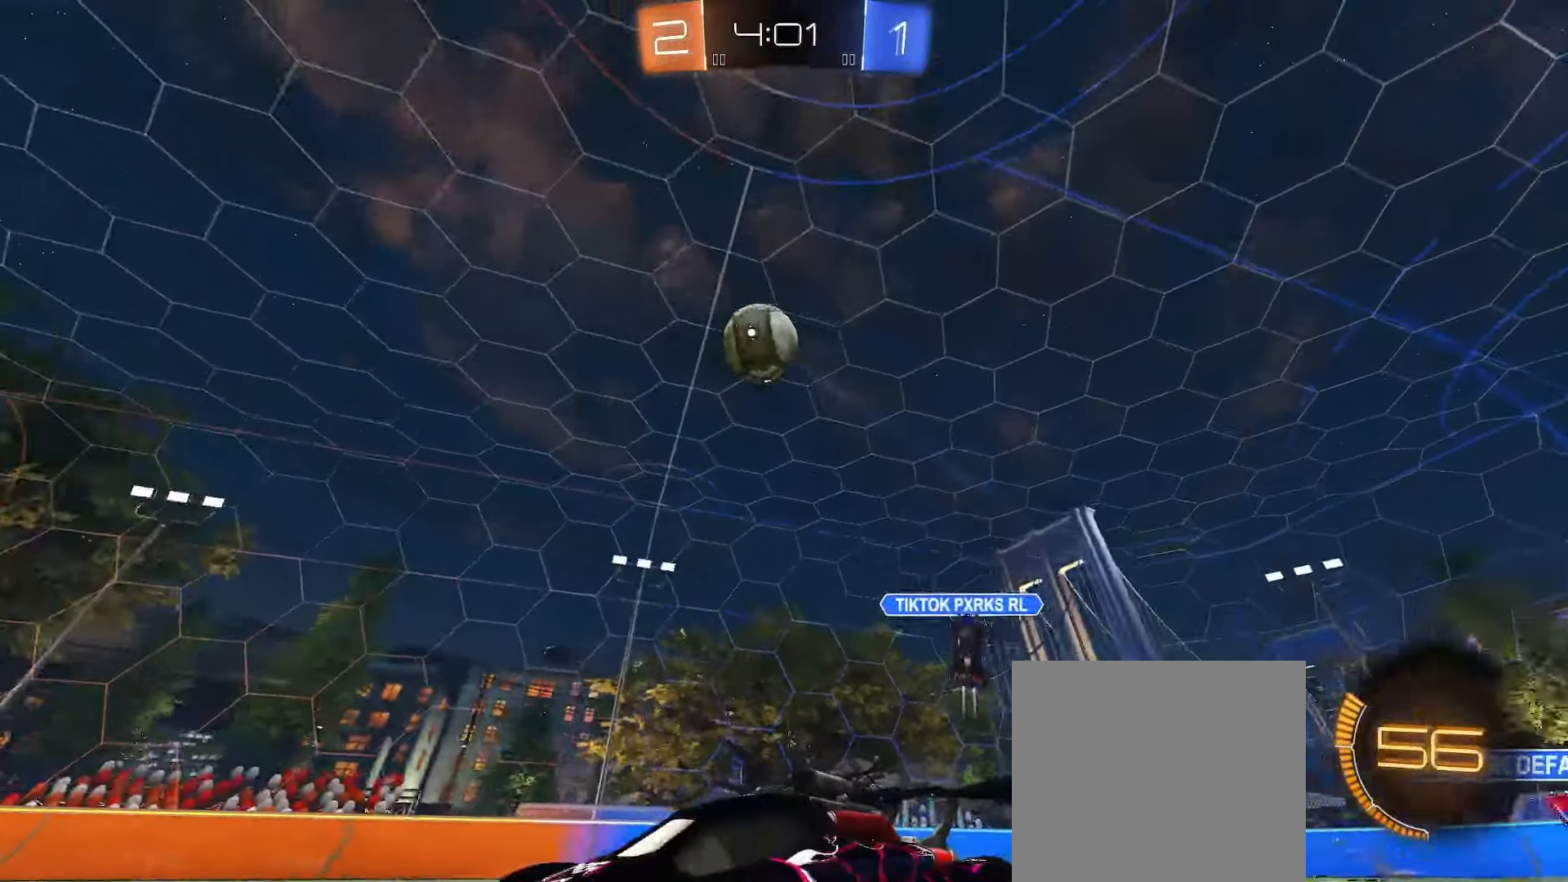
{"buttons": ["A", "B"], "left_stick": "down", "right_stick": "center", "events": [[433, "left_stick", "down"], [450, "A", "down"], [467, "R2", "up"]]}
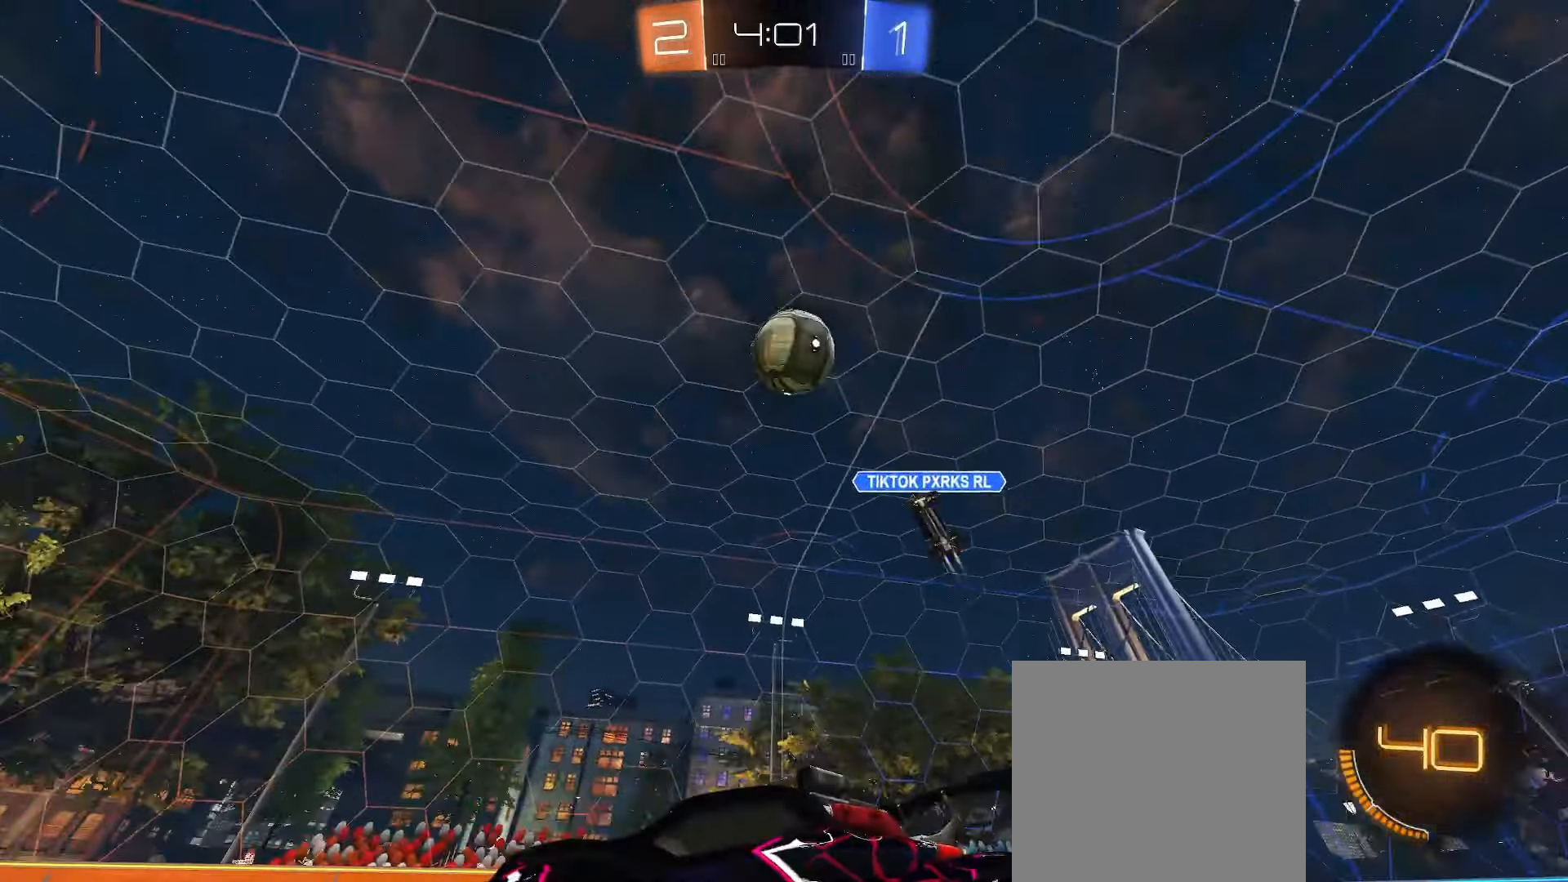
{"buttons": ["L2"], "left_stick": "right", "right_stick": "center", "events": [[67, "A", "up"], [83, "left_stick", "center"], [150, "A", "down"], [267, "left_stick", "right"], [317, "A", "up"], [317, "B", "up"], [433, "L2", "down"]]}
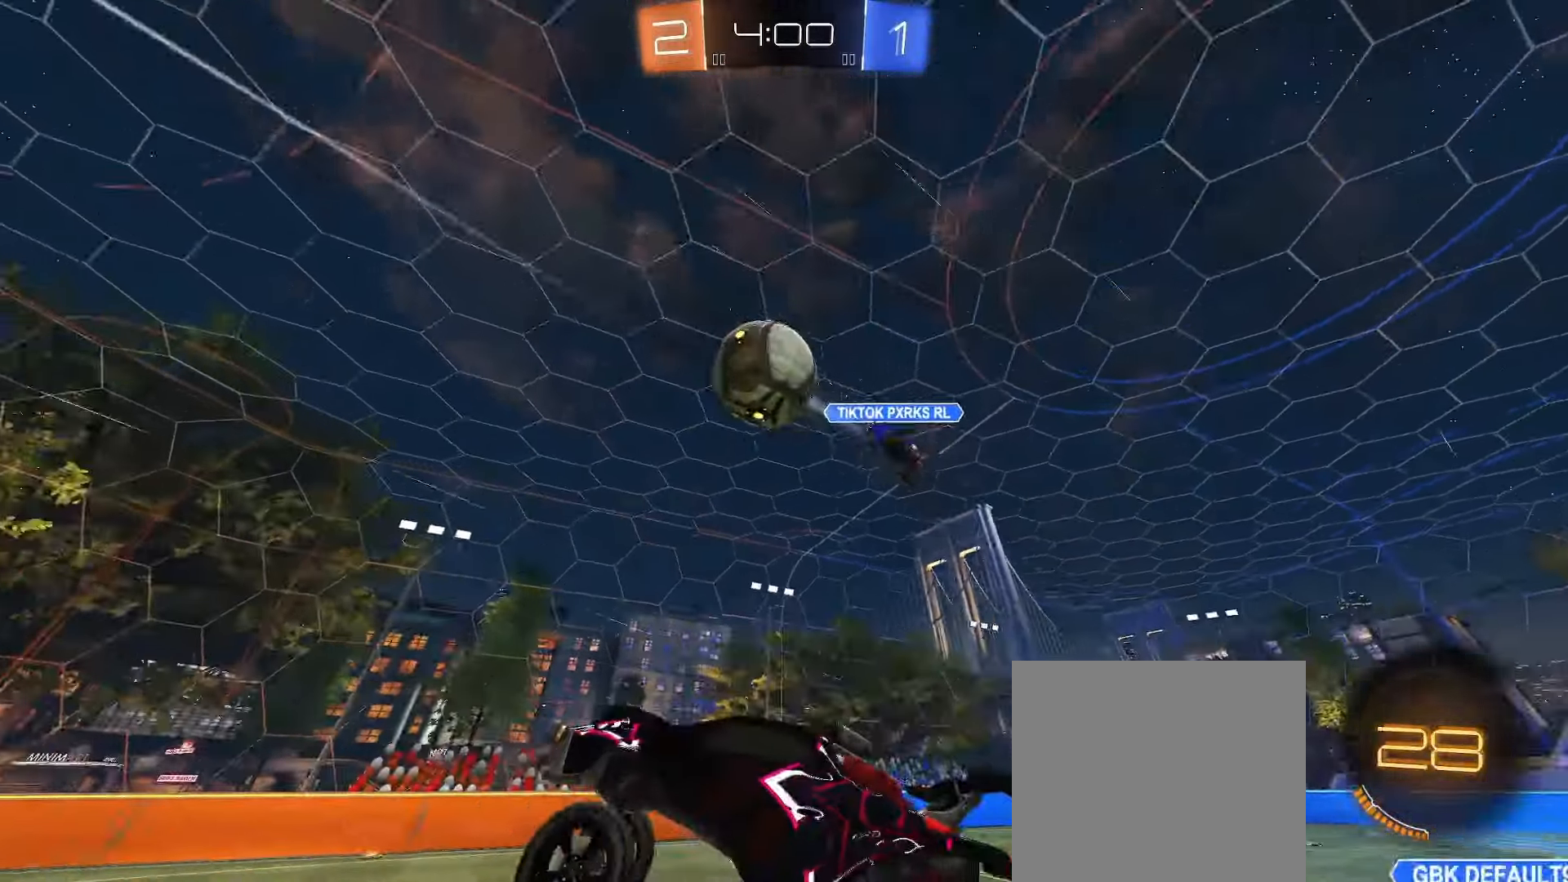
{"buttons": ["Y", "L2"], "left_stick": "down-right", "right_stick": "center", "events": [[67, "B", "down"], [100, "L2", "up"], [100, "left_stick", "left"], [233, "L2", "down"], [333, "B", "up"], [450, "Y", "down"], [500, "left_stick", "down-right"]]}
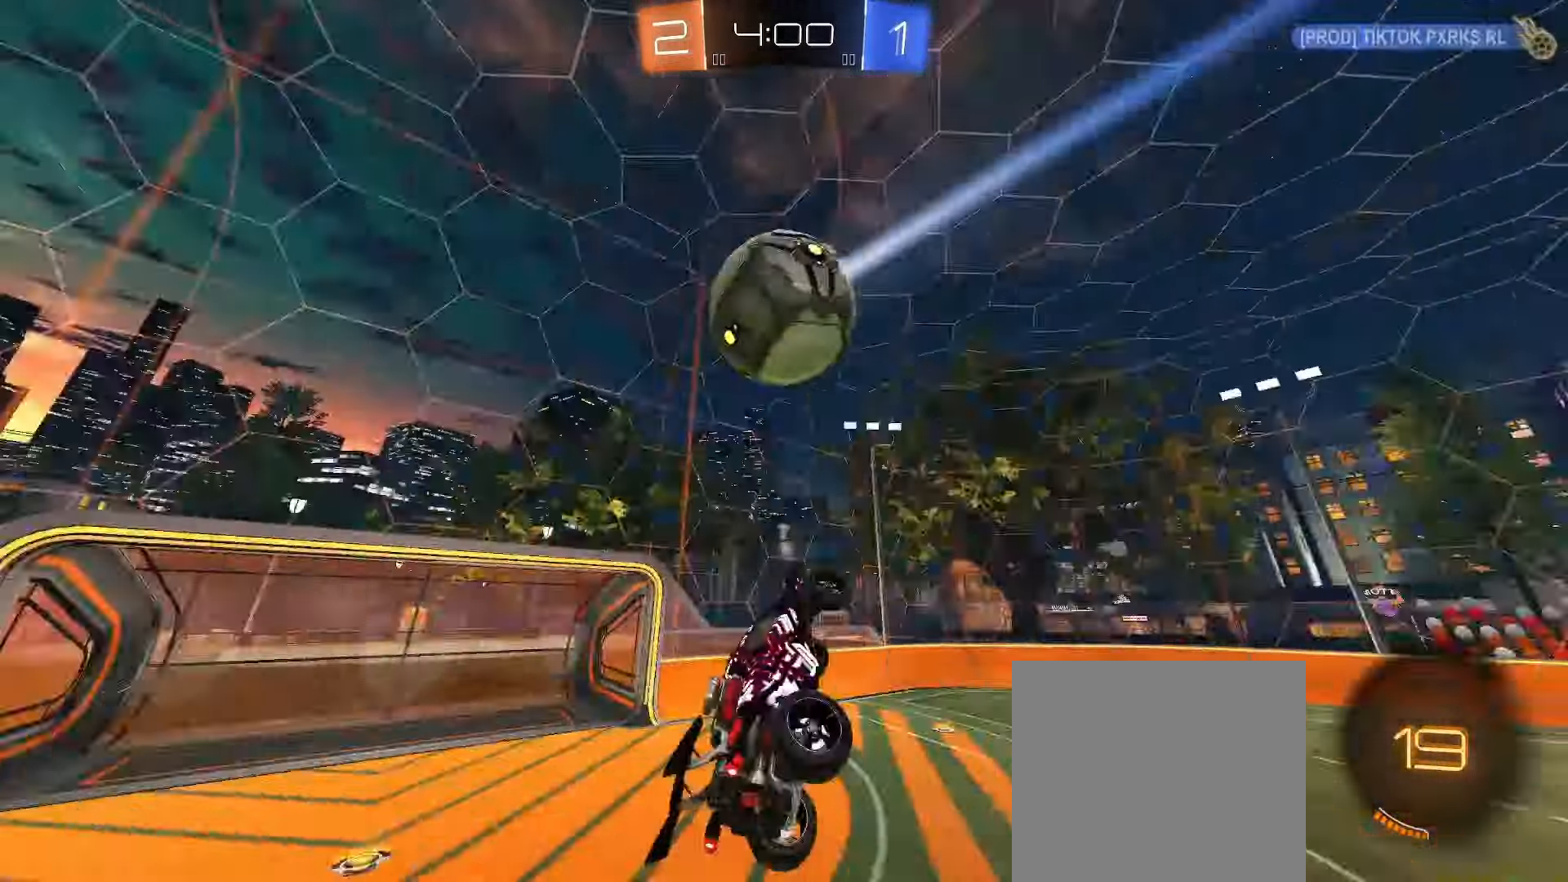
{"buttons": ["L2"], "left_stick": "center", "right_stick": "center", "events": [[17, "Y", "up"], [117, "L2", "up"], [200, "left_stick", "right"], [267, "L2", "down"], [350, "L2", "up"], [467, "left_stick", "center"], [483, "L2", "down"]]}
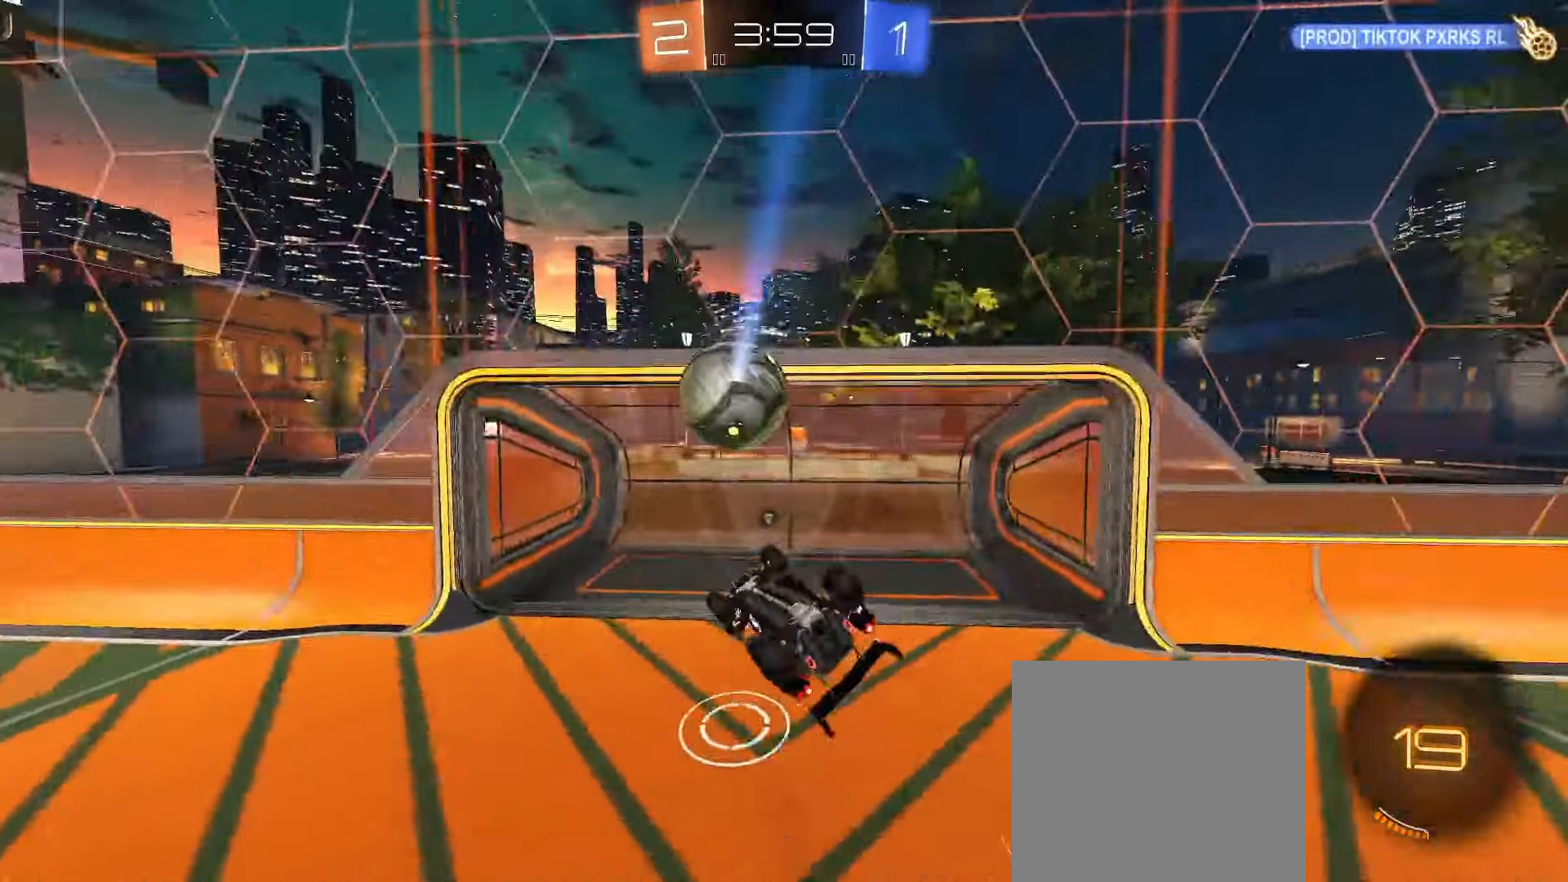
{"buttons": [], "left_stick": "down-left", "right_stick": "center", "events": [[50, "B", "down"], [67, "left_stick", "down-left"], [200, "B", "up"], [383, "L2", "up"], [400, "Y", "down"], [483, "Y", "up"]]}
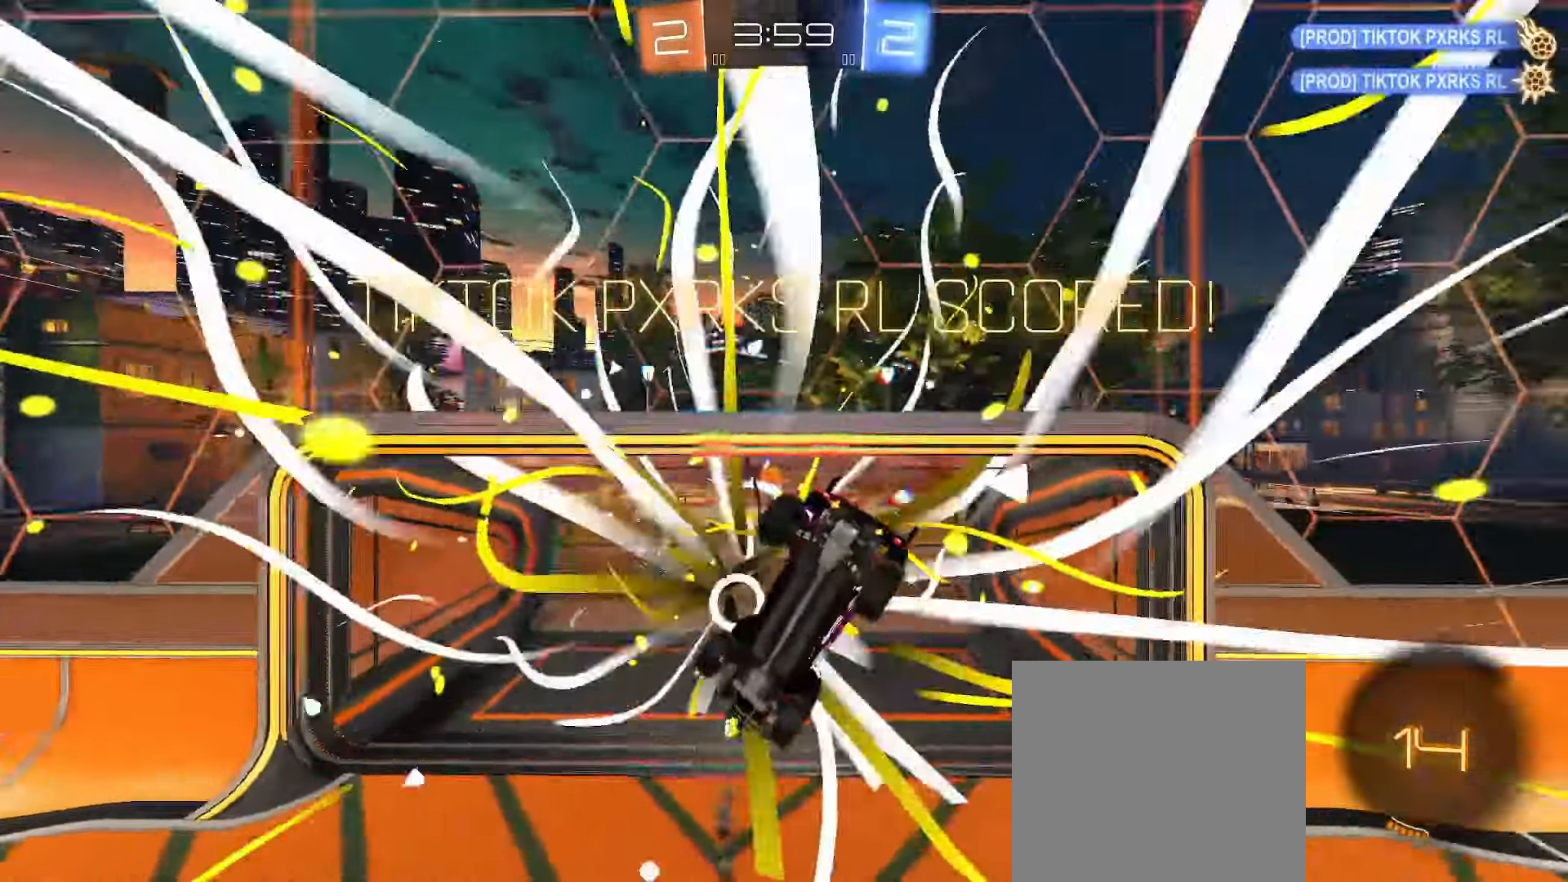
{"buttons": [], "left_stick": "up-right", "right_stick": "center", "events": [[50, "left_stick", "center"], [133, "left_stick", "down-left"], [267, "left_stick", "down-right"], [333, "left_stick", "up-right"]]}
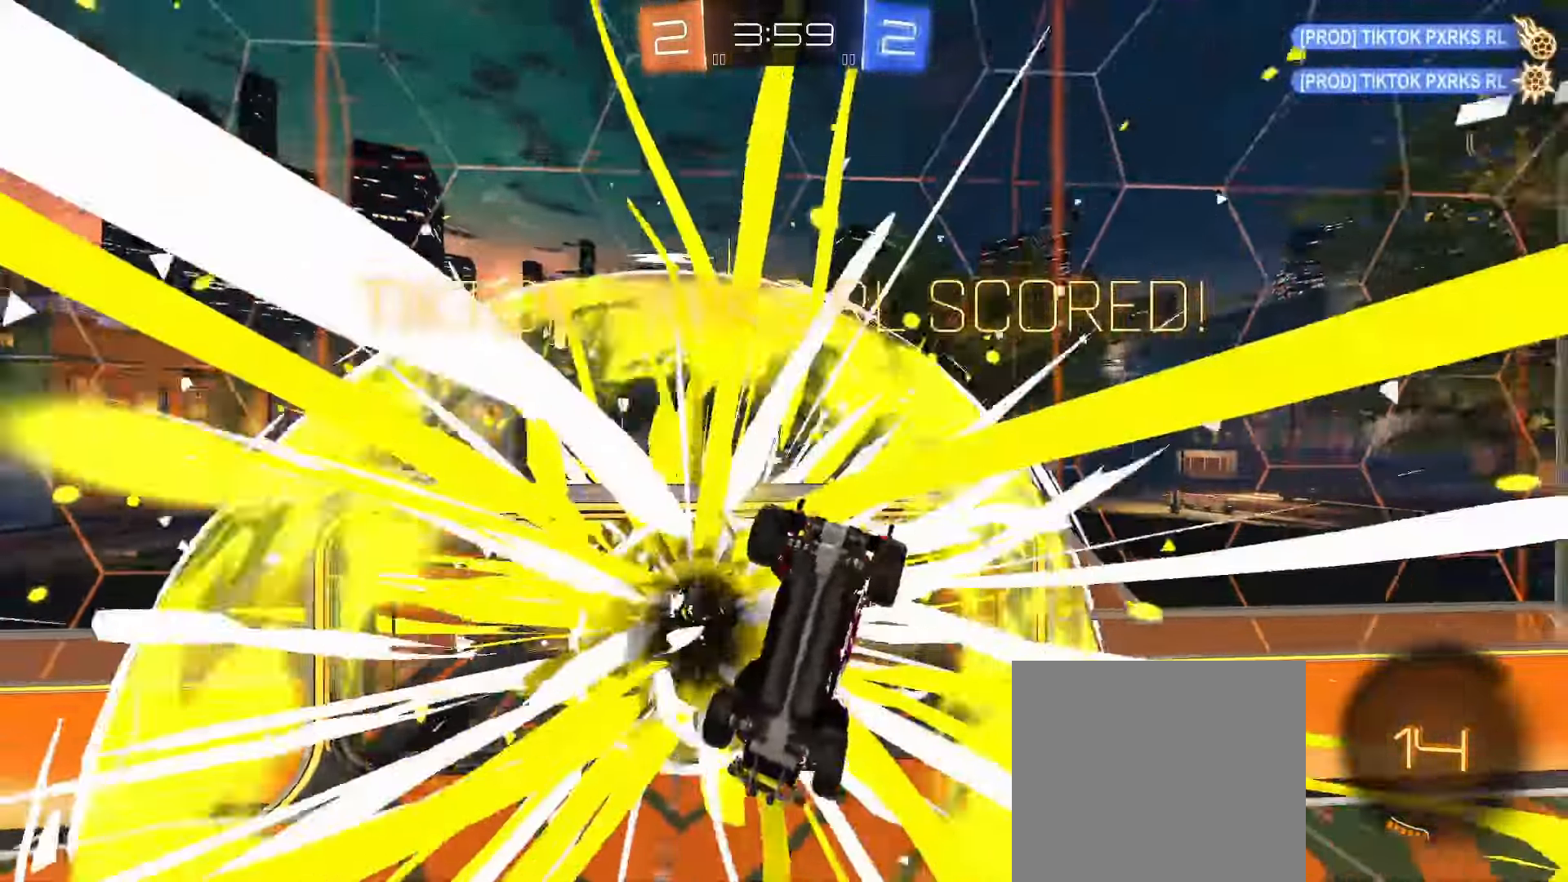
{"buttons": [], "left_stick": "up", "right_stick": "center", "events": [[17, "Y", "down"], [117, "L1", "down"], [133, "Y", "up"], [267, "L1", "up"], [350, "left_stick", "center"], [467, "left_stick", "up"]]}
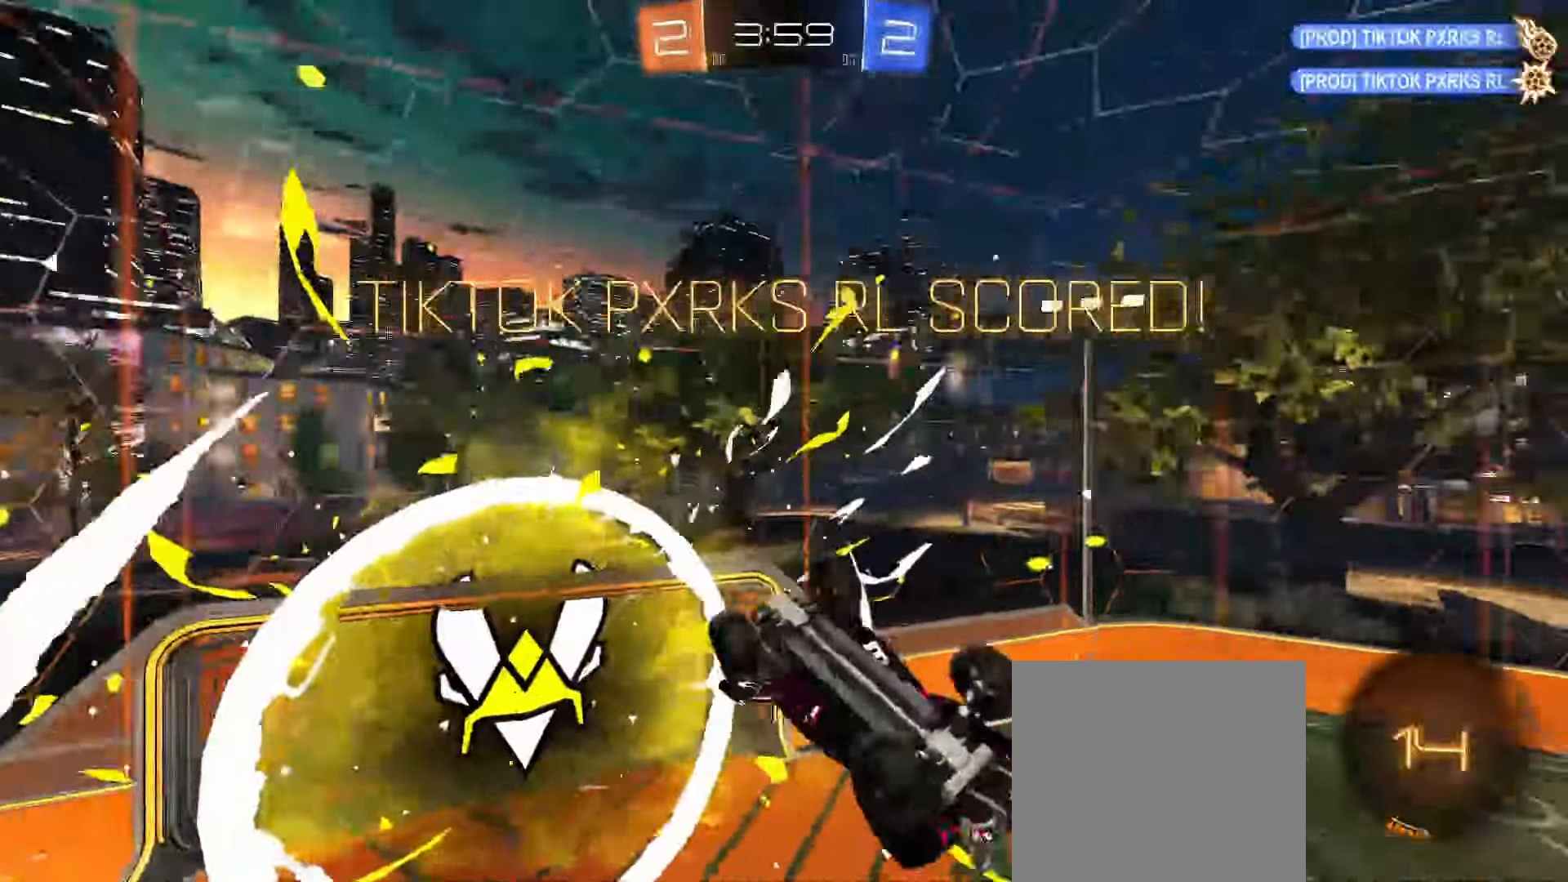
{"buttons": ["B"], "left_stick": "down", "right_stick": "center", "events": [[167, "left_stick", "center"], [183, "B", "down"], [383, "left_stick", "down"]]}
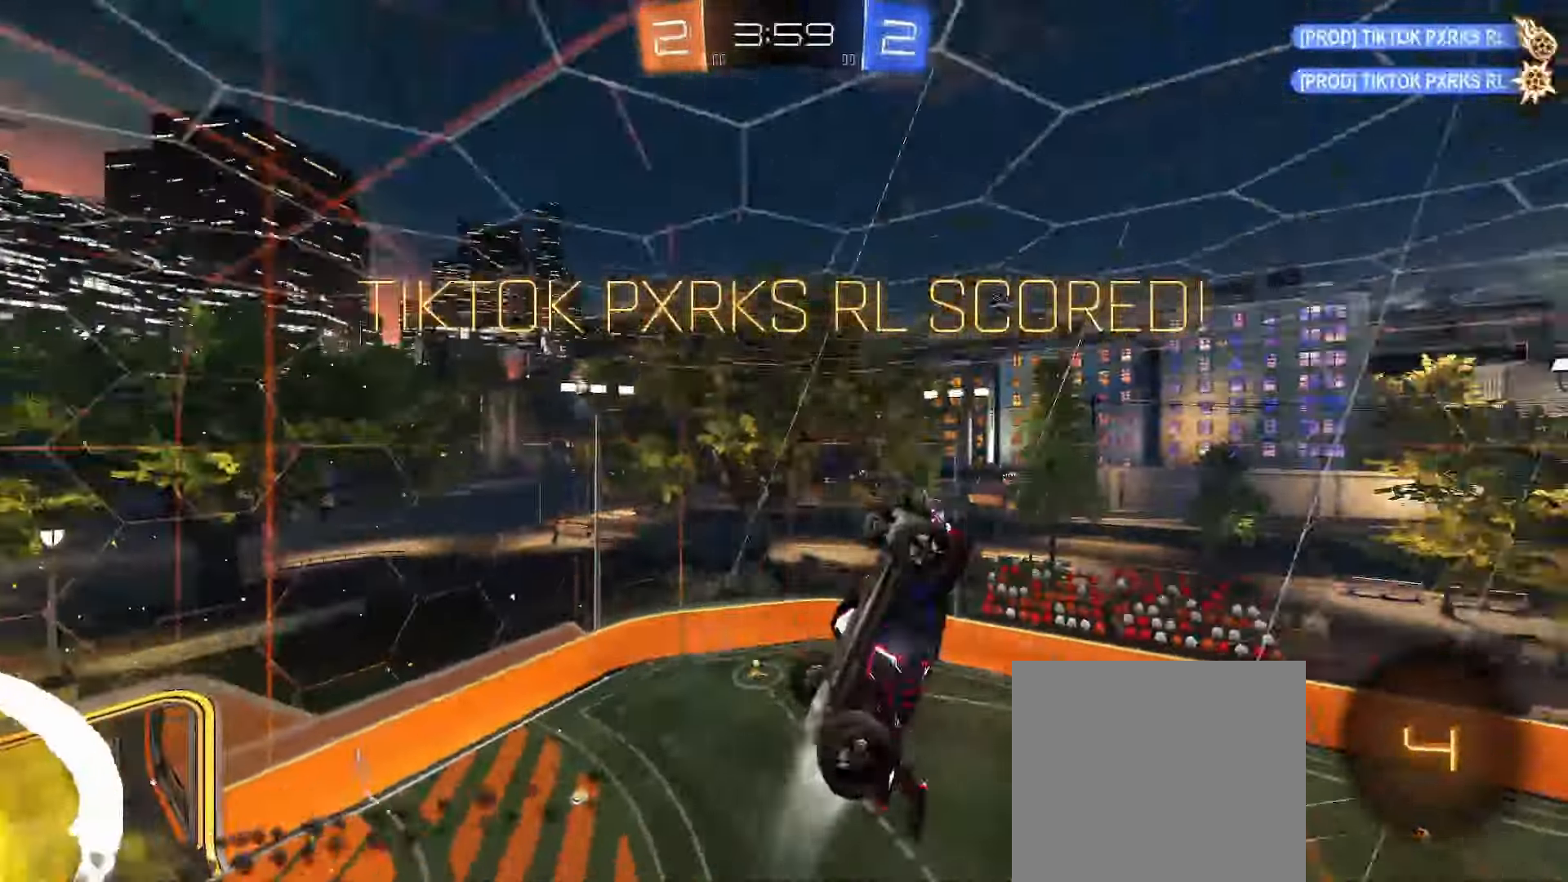
{"buttons": ["R2"], "left_stick": "down-right", "right_stick": "center", "events": [[33, "L1", "down"], [133, "B", "up"], [133, "L1", "up"], [133, "R2", "down"], [133, "left_stick", "left"], [183, "left_stick", "center"], [333, "left_stick", "down-right"], [383, "L1", "down"], [500, "L1", "up"]]}
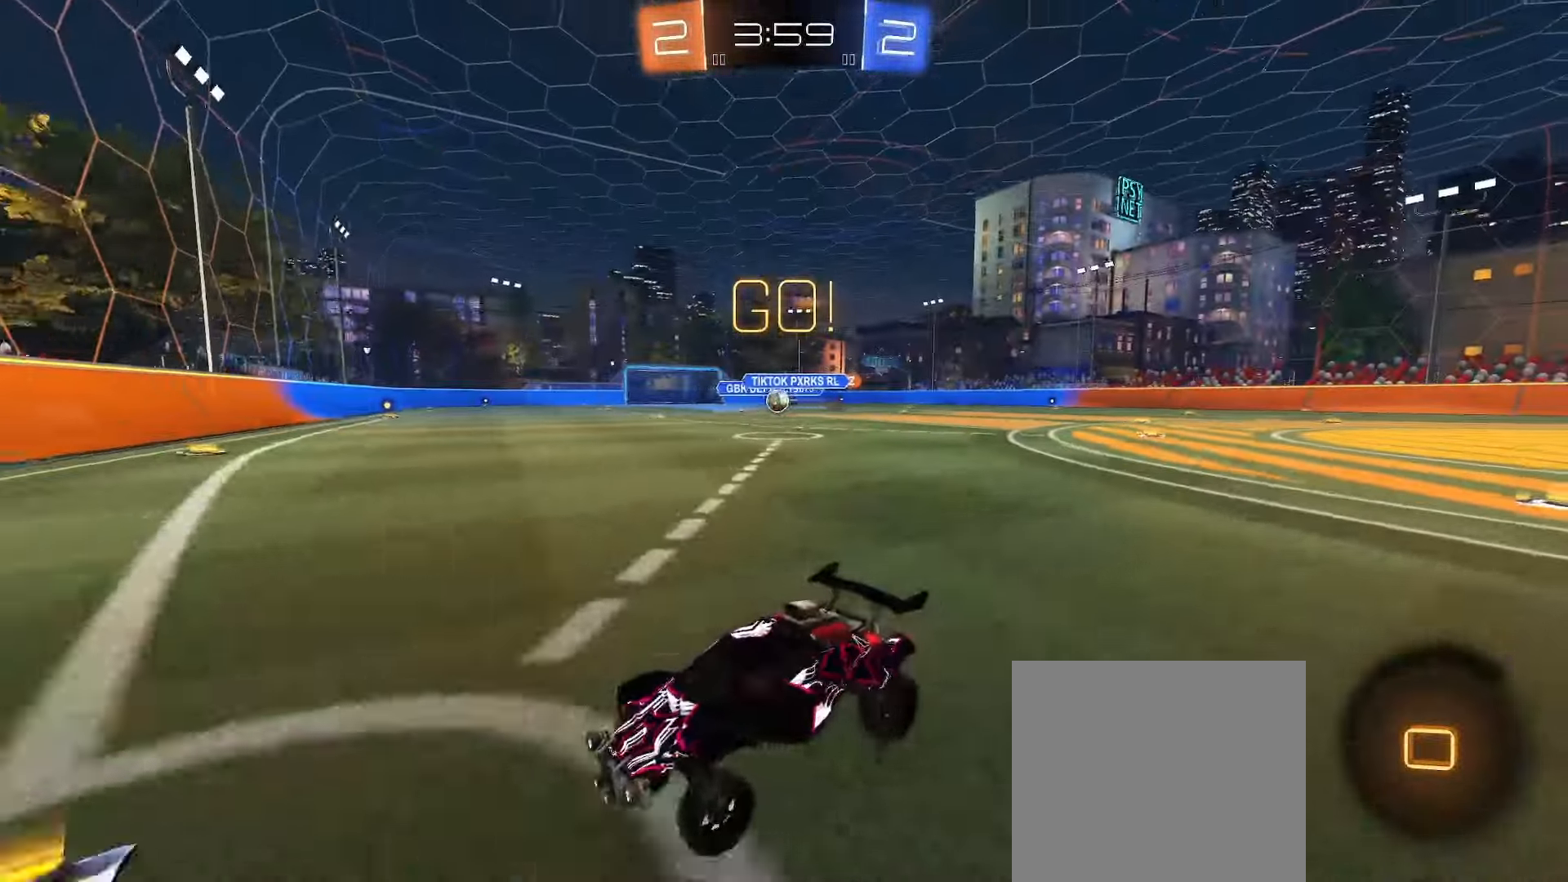
{"buttons": ["R2"], "left_stick": "down-right", "right_stick": "center", "events": [[183, "B", "down"], [367, "B", "up"]]}
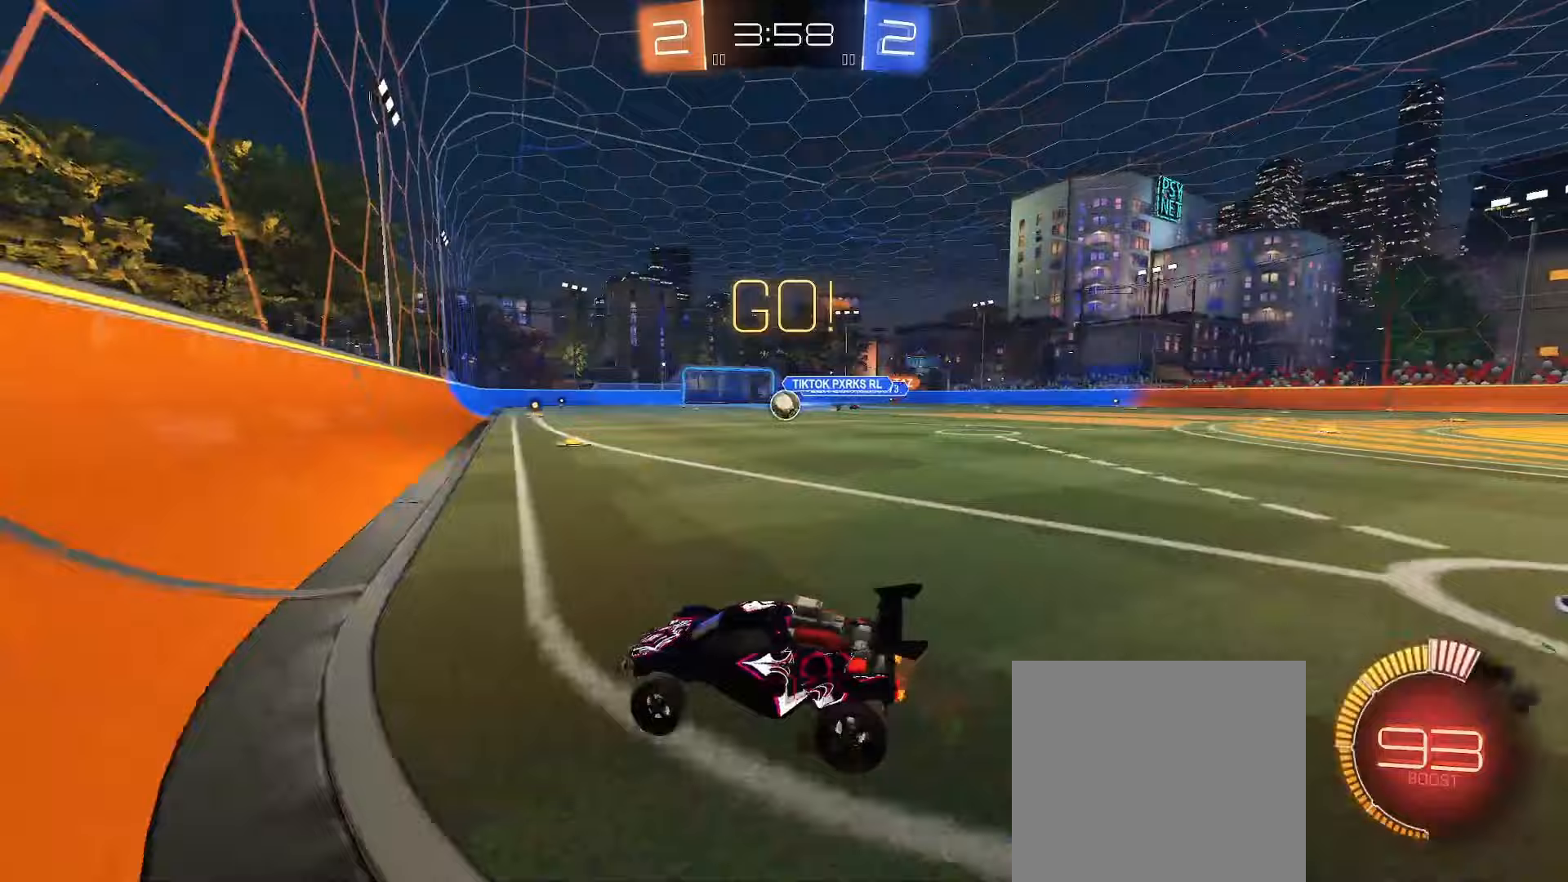
{"buttons": ["B", "Y", "R2"], "left_stick": "right", "right_stick": "center", "events": [[17, "B", "down"], [83, "left_stick", "center"], [317, "left_stick", "right"], [433, "left_stick", "center"], [500, "Y", "down"], [500, "left_stick", "right"]]}
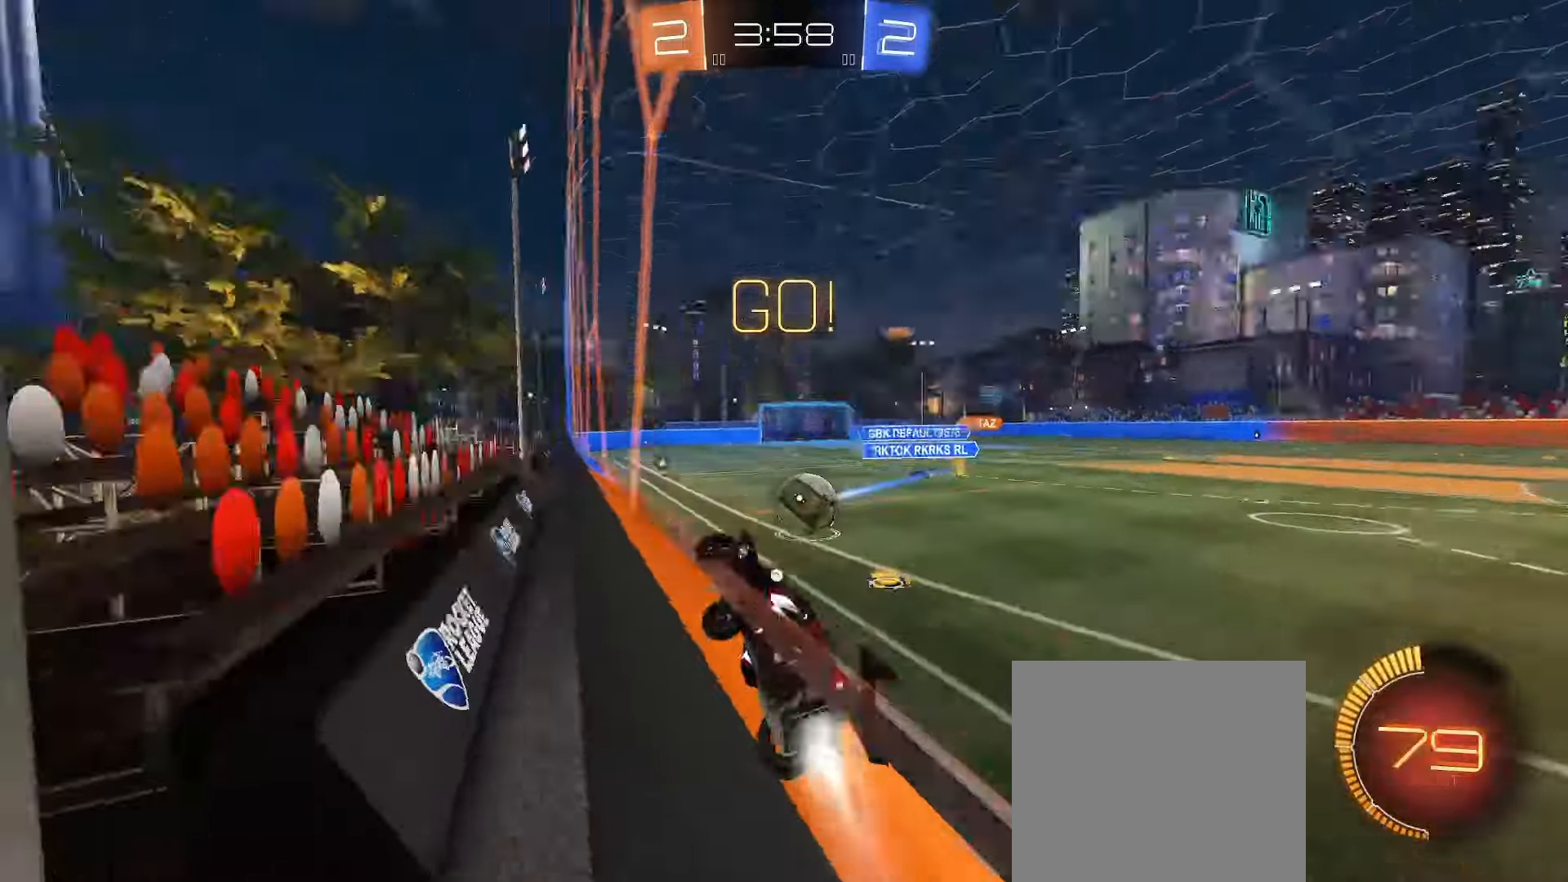
{"buttons": ["B", "R2"], "left_stick": "center", "right_stick": "center", "events": [[50, "Y", "up"], [483, "left_stick", "center"]]}
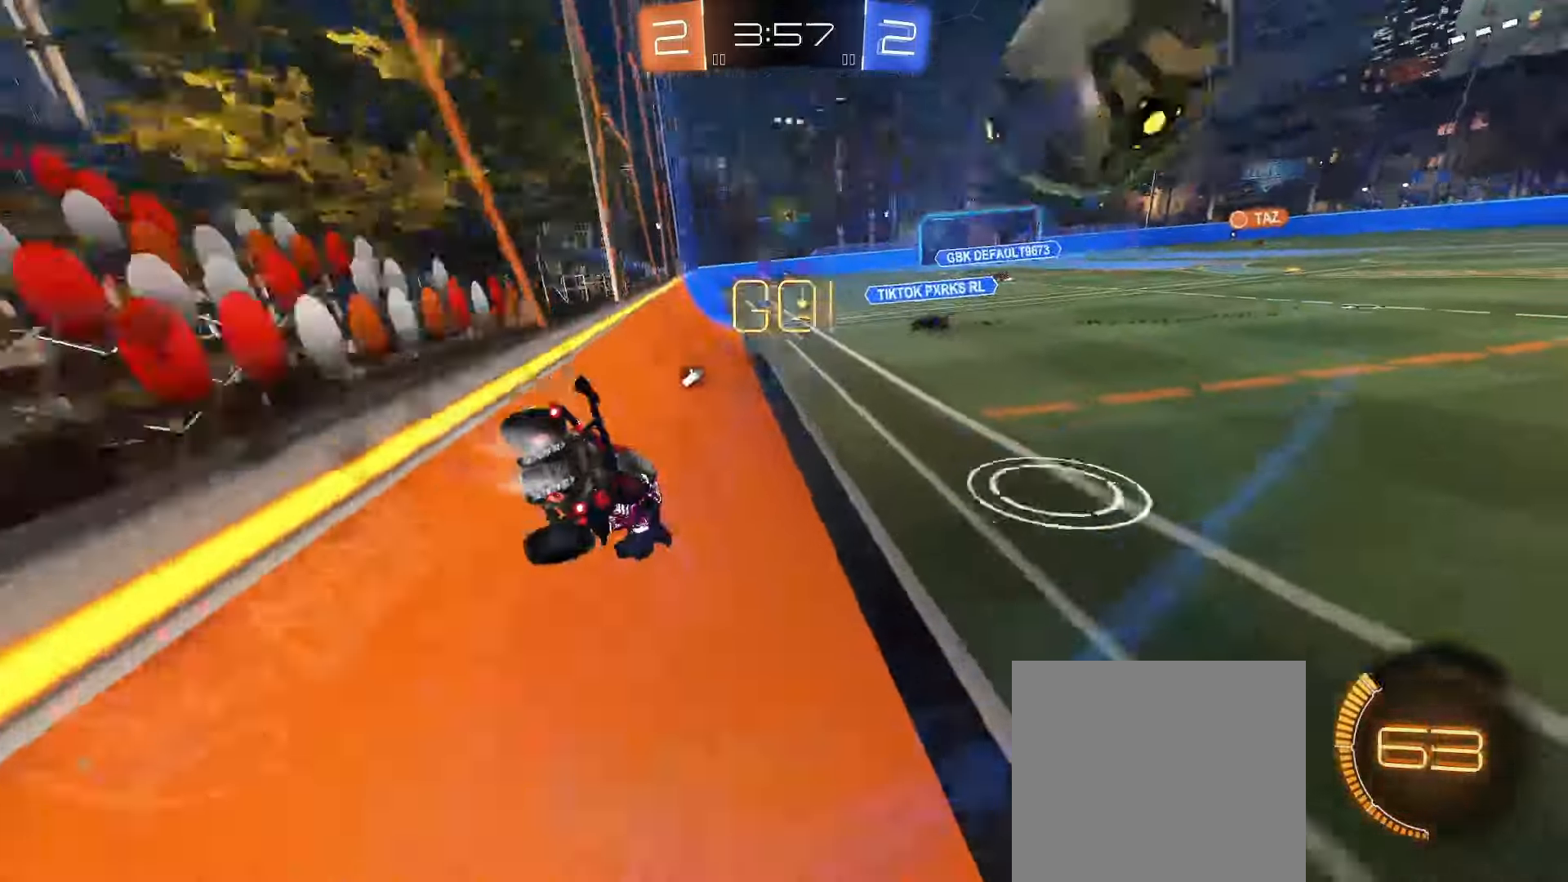
{"buttons": ["R2"], "left_stick": "right", "right_stick": "center", "events": [[167, "left_stick", "left"], [233, "left_stick", "center"], [350, "left_stick", "right"], [367, "B", "up"]]}
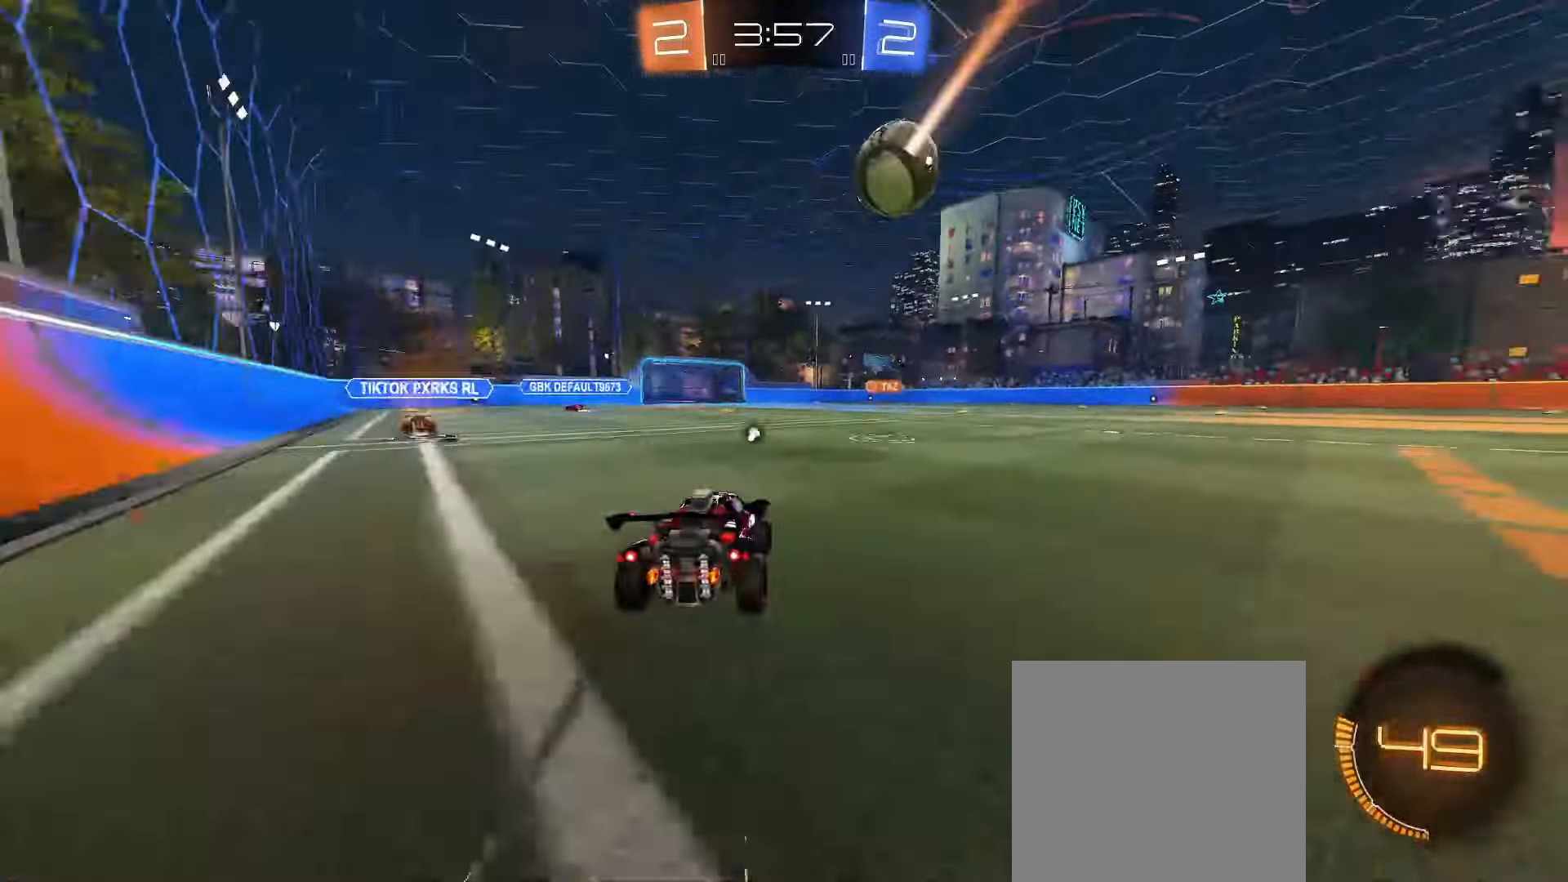
{"buttons": ["R2"], "left_stick": "center", "right_stick": "center", "events": [[33, "left_stick", "center"]]}
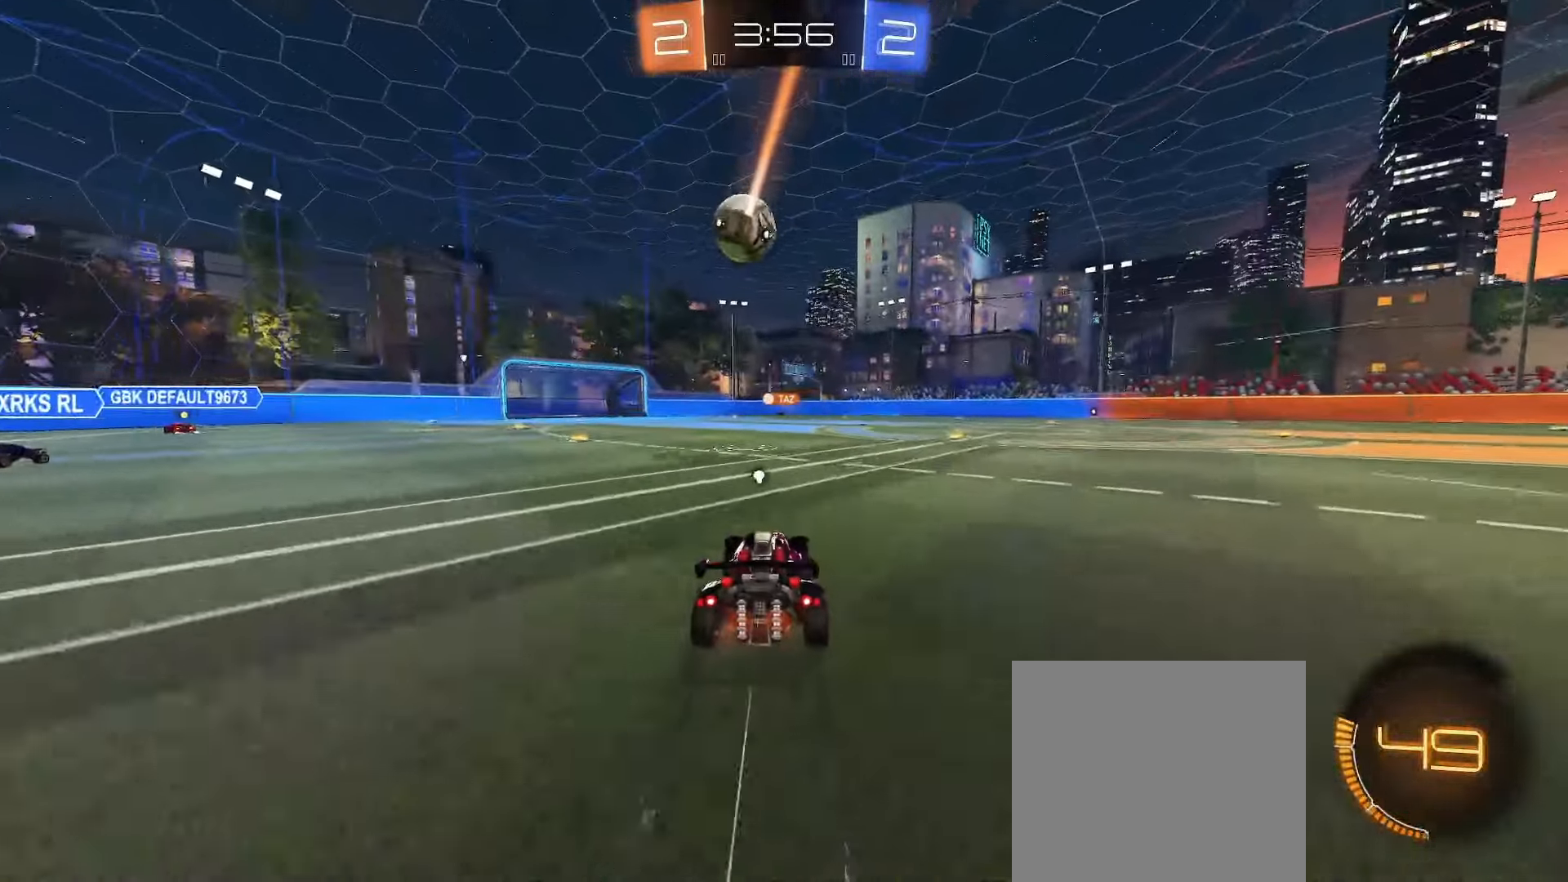
{"buttons": ["R2"], "left_stick": "center", "right_stick": "center", "events": [[283, "Y", "down"], [383, "Y", "up"]]}
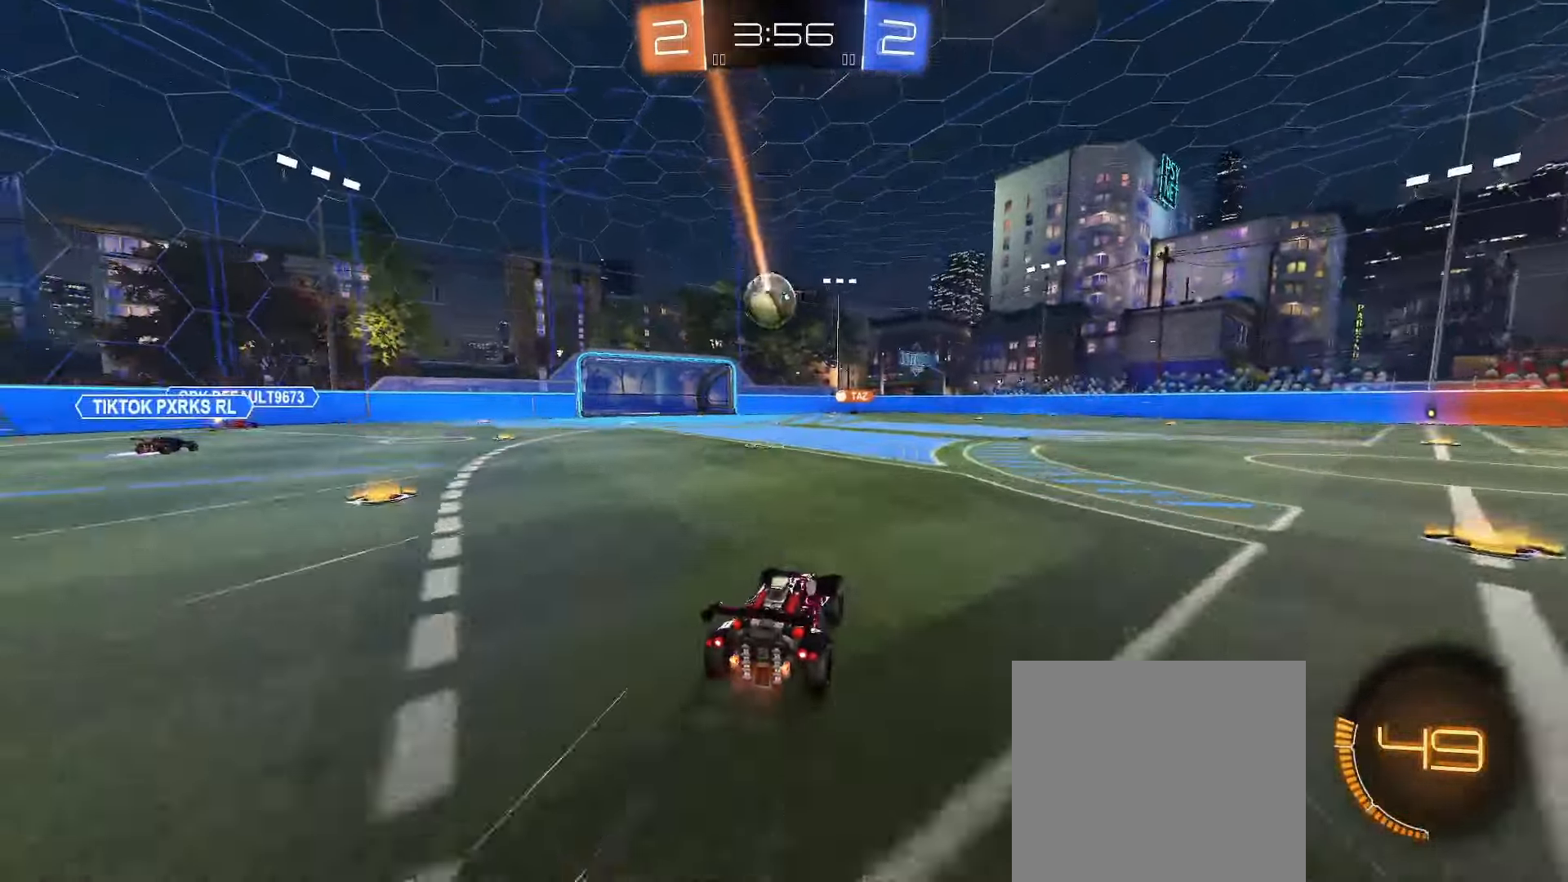
{"buttons": ["R2"], "left_stick": "left", "right_stick": "center", "events": [[450, "left_stick", "left"]]}
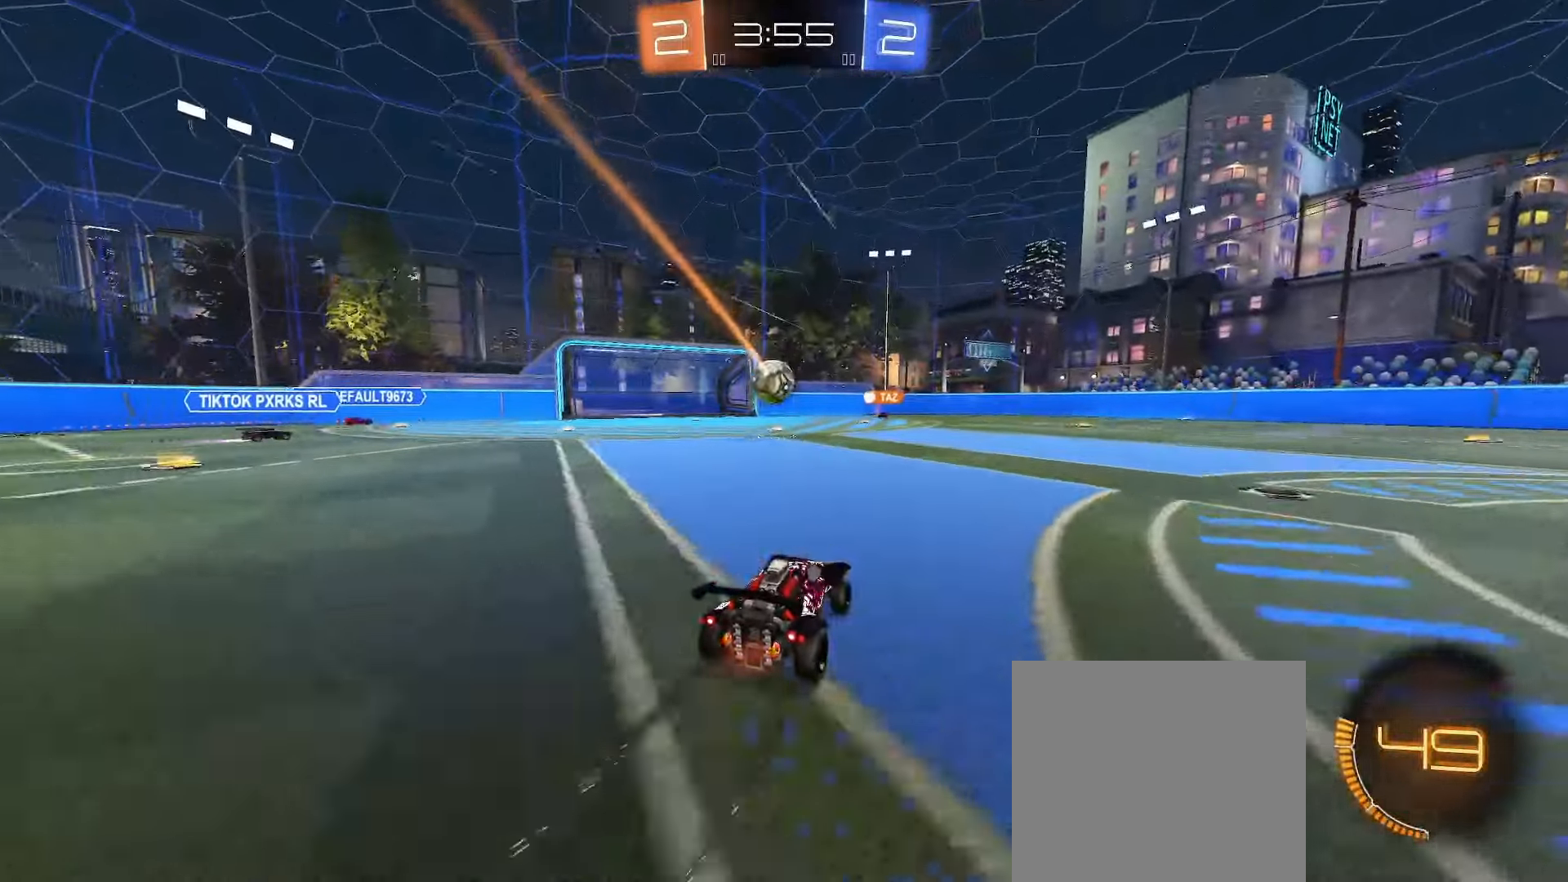
{"buttons": ["R2"], "left_stick": "left", "right_stick": "center", "events": [[50, "left_stick", "center"], [233, "left_stick", "left"]]}
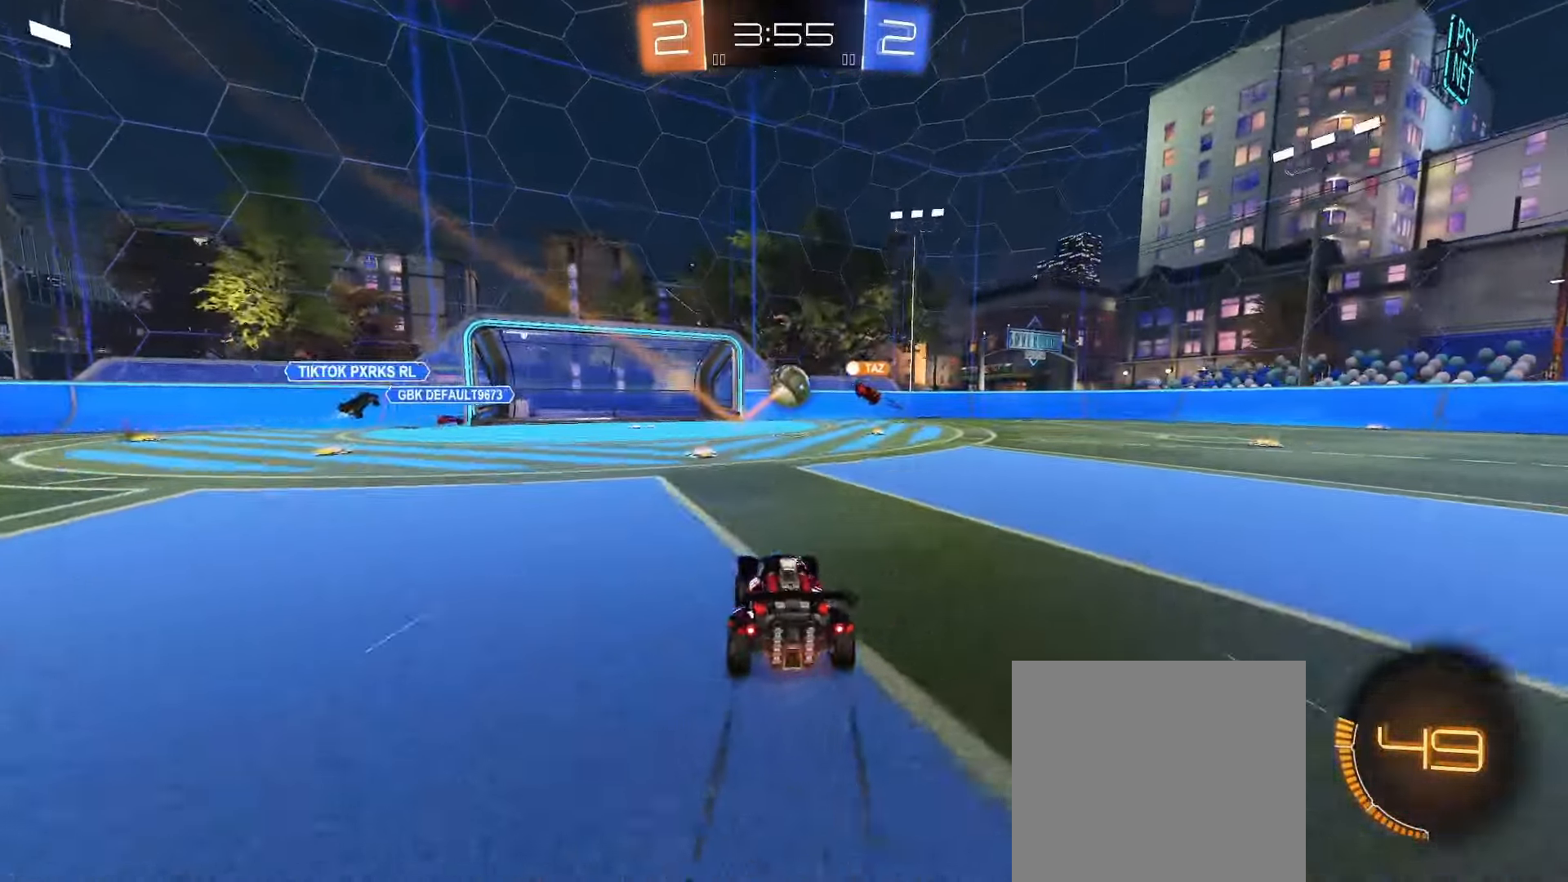
{"buttons": ["R2"], "left_stick": "right", "right_stick": "center", "events": [[50, "left_stick", "center"], [283, "left_stick", "right"], [333, "L2", "down"], [383, "R2", "up"], [433, "L2", "up"], [483, "R2", "down"]]}
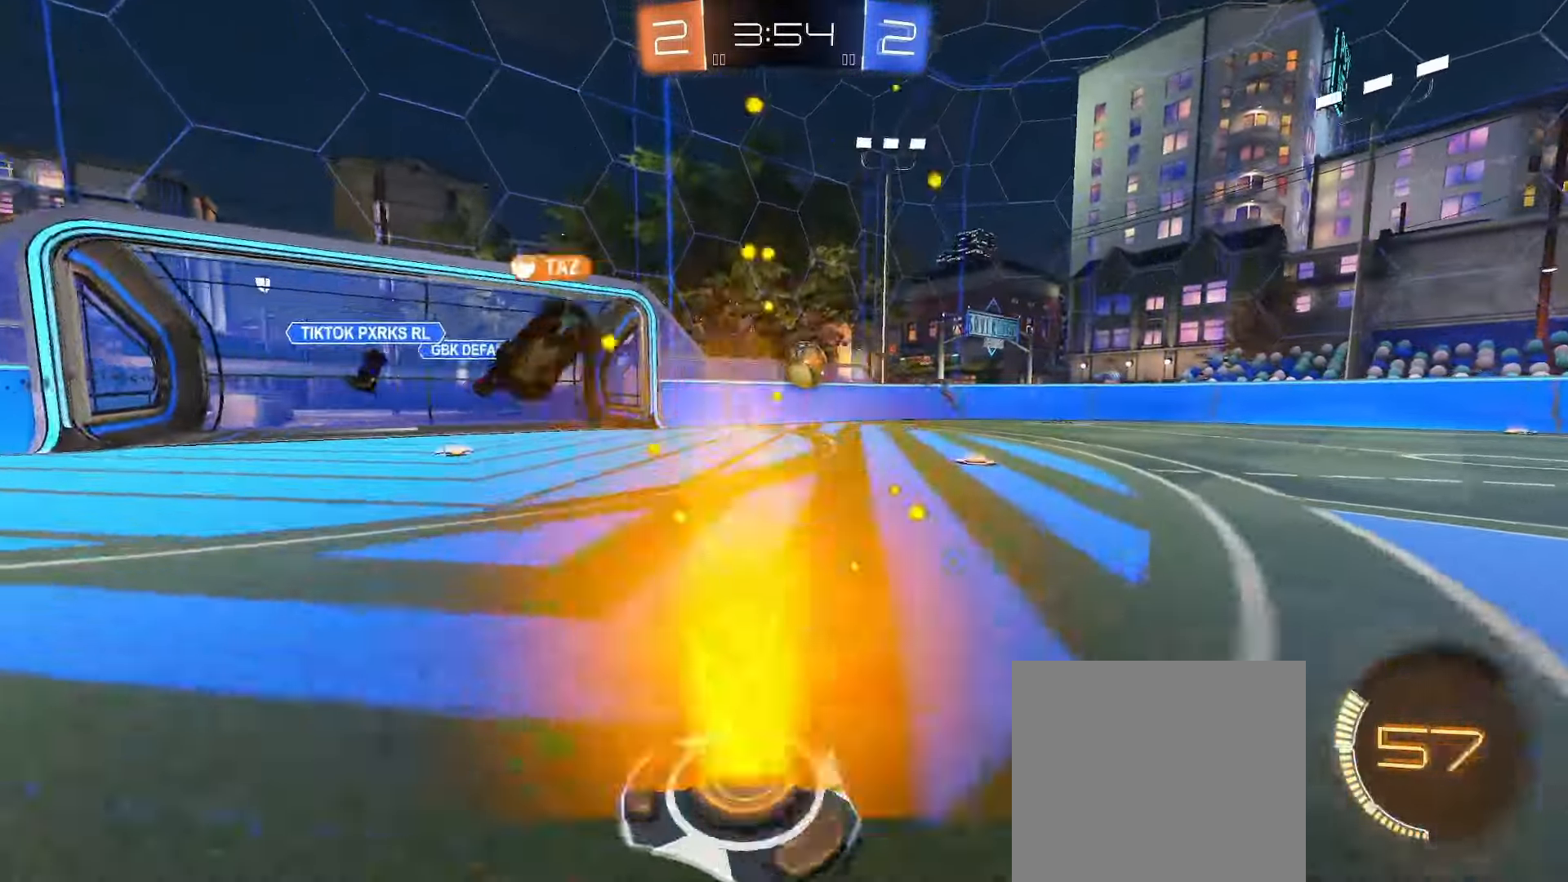
{"buttons": ["B", "R2"], "left_stick": "center", "right_stick": "center", "events": [[33, "B", "down"], [33, "L1", "down"], [67, "L1", "up"], [450, "left_stick", "center"]]}
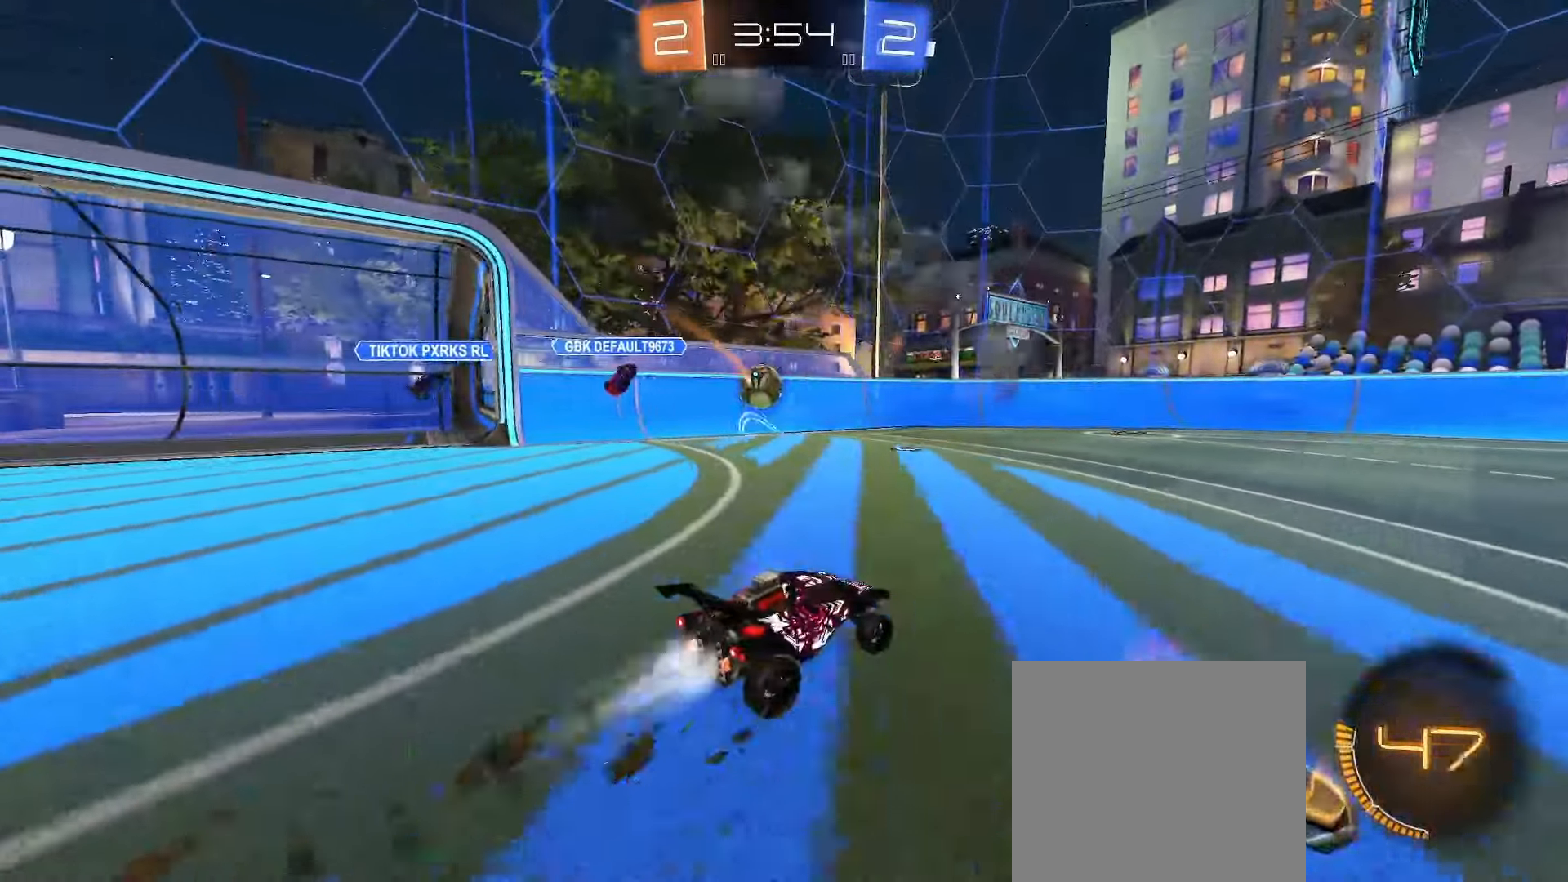
{"buttons": ["R2"], "left_stick": "left", "right_stick": "center", "events": [[50, "B", "up"], [100, "left_stick", "right"], [300, "left_stick", "left"]]}
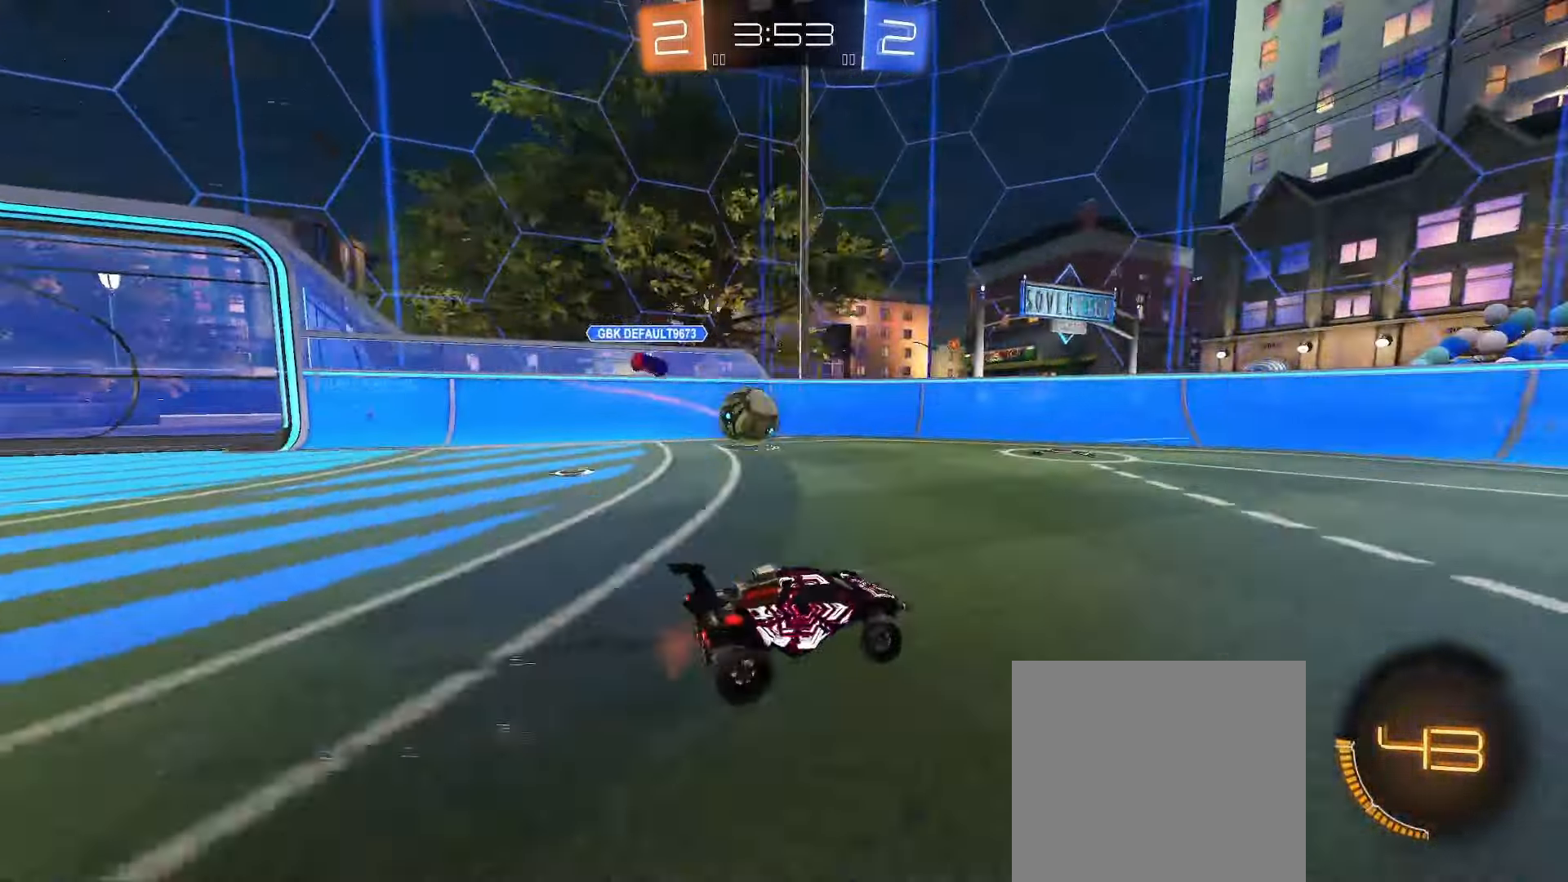
{"buttons": ["L2", "R2"], "left_stick": "down-left", "right_stick": "center", "events": [[83, "L1", "down"], [233, "L1", "up"], [283, "Y", "down"], [300, "left_stick", "down-left"], [317, "B", "down"], [367, "Y", "up"], [483, "B", "up"], [500, "L2", "down"]]}
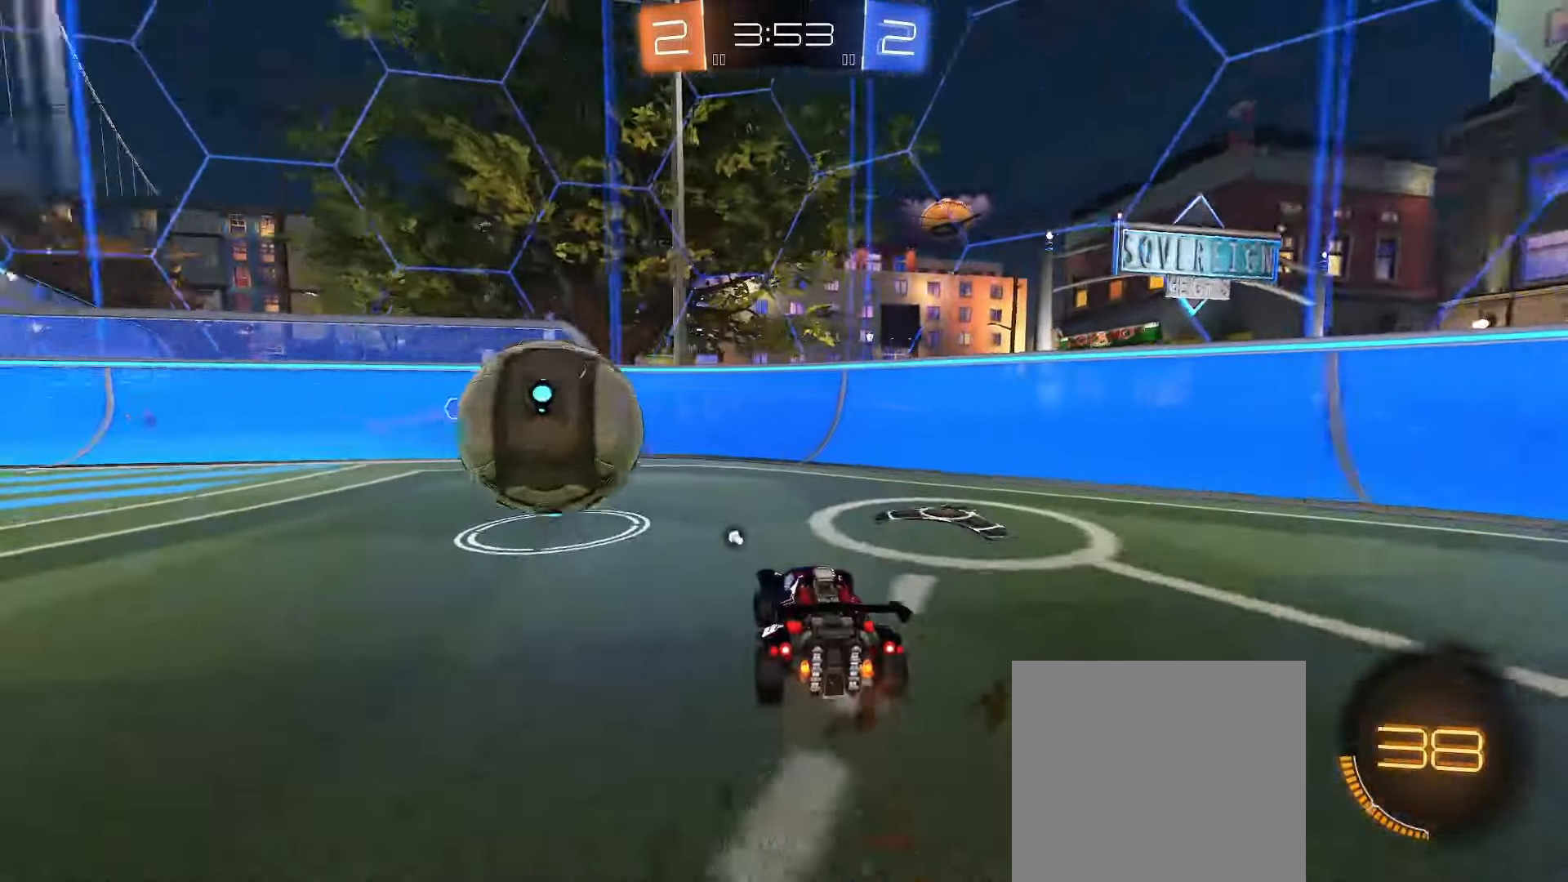
{"buttons": ["R2"], "left_stick": "down-left", "right_stick": "center", "events": [[67, "R2", "up"], [183, "L2", "up"], [183, "R2", "down"]]}
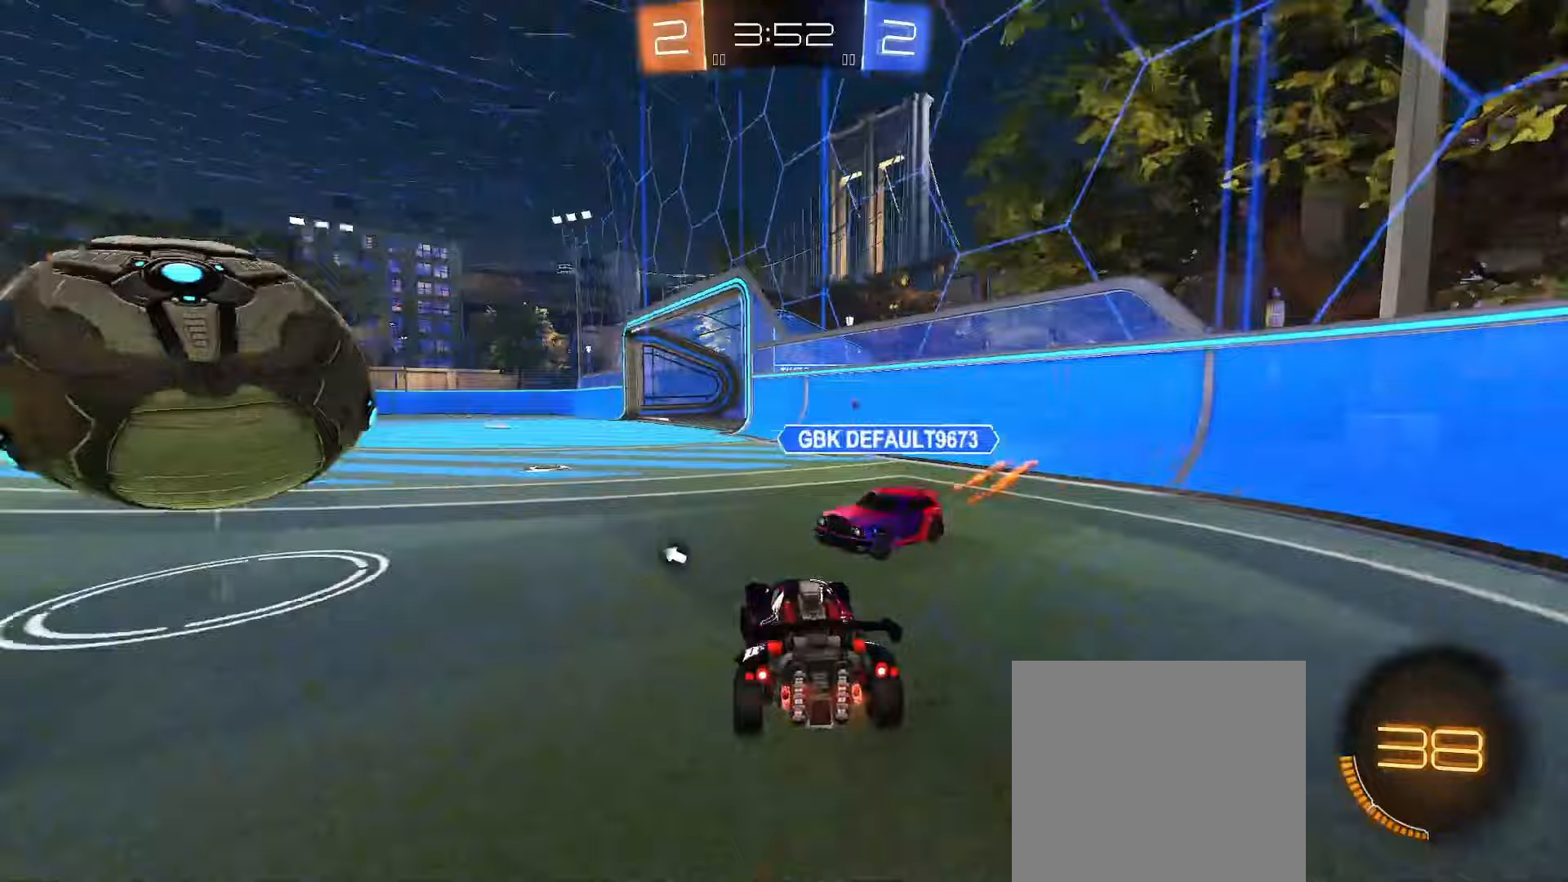
{"buttons": ["B", "L2"], "left_stick": "right", "right_stick": "center", "events": [[33, "L1", "down"], [100, "L1", "up"], [167, "B", "down"], [367, "left_stick", "right"], [450, "L2", "down"], [450, "R2", "up"]]}
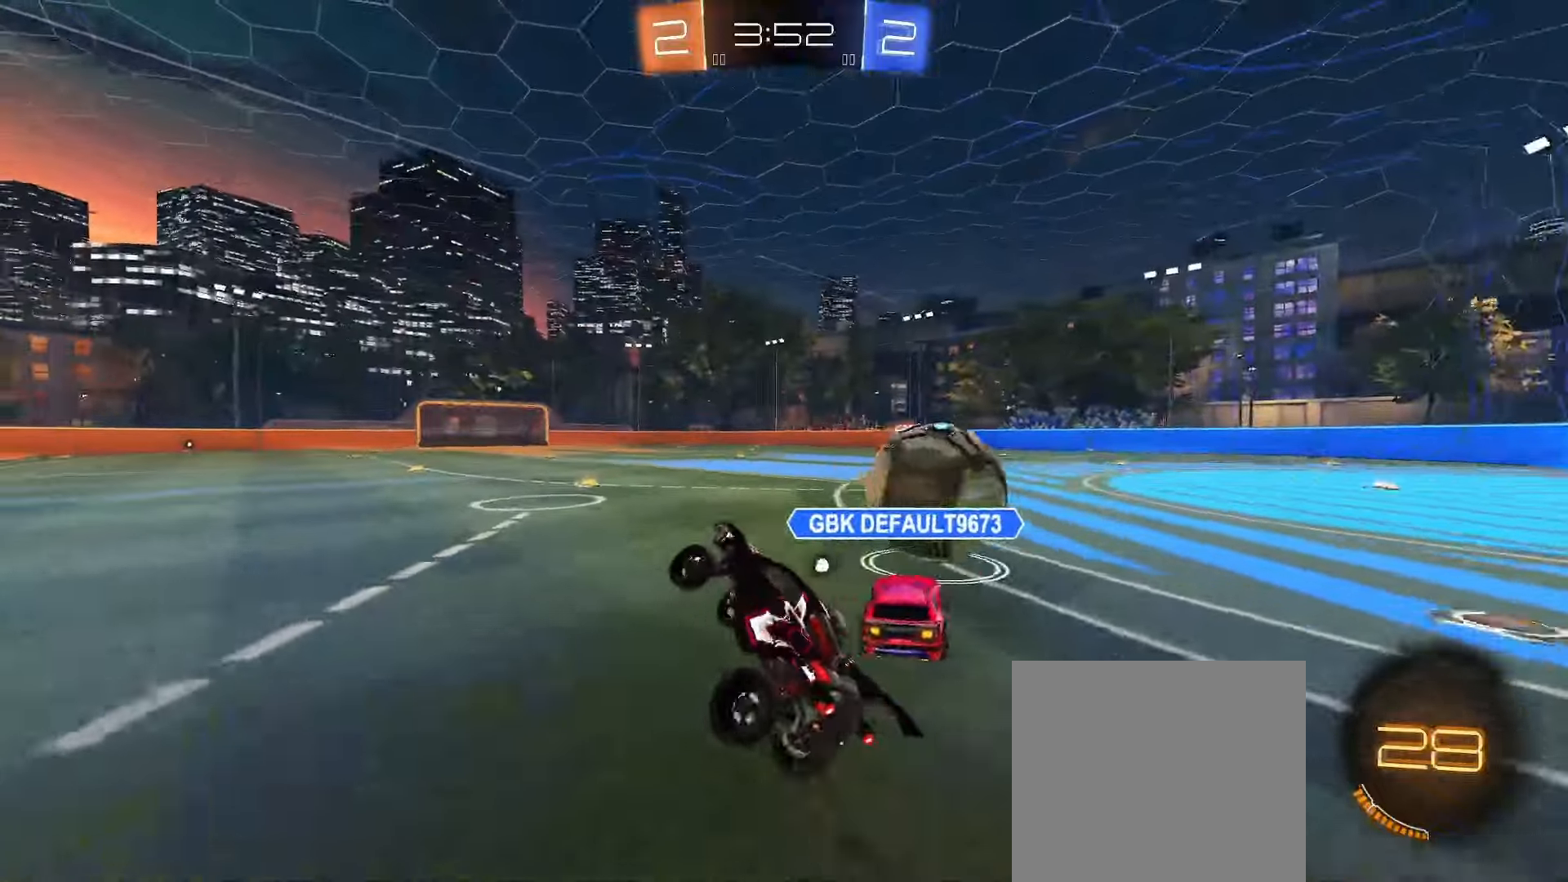
{"buttons": ["A"], "left_stick": "up", "right_stick": "center", "events": [[17, "B", "up"], [167, "L2", "up"], [400, "left_stick", "up"], [500, "A", "down"]]}
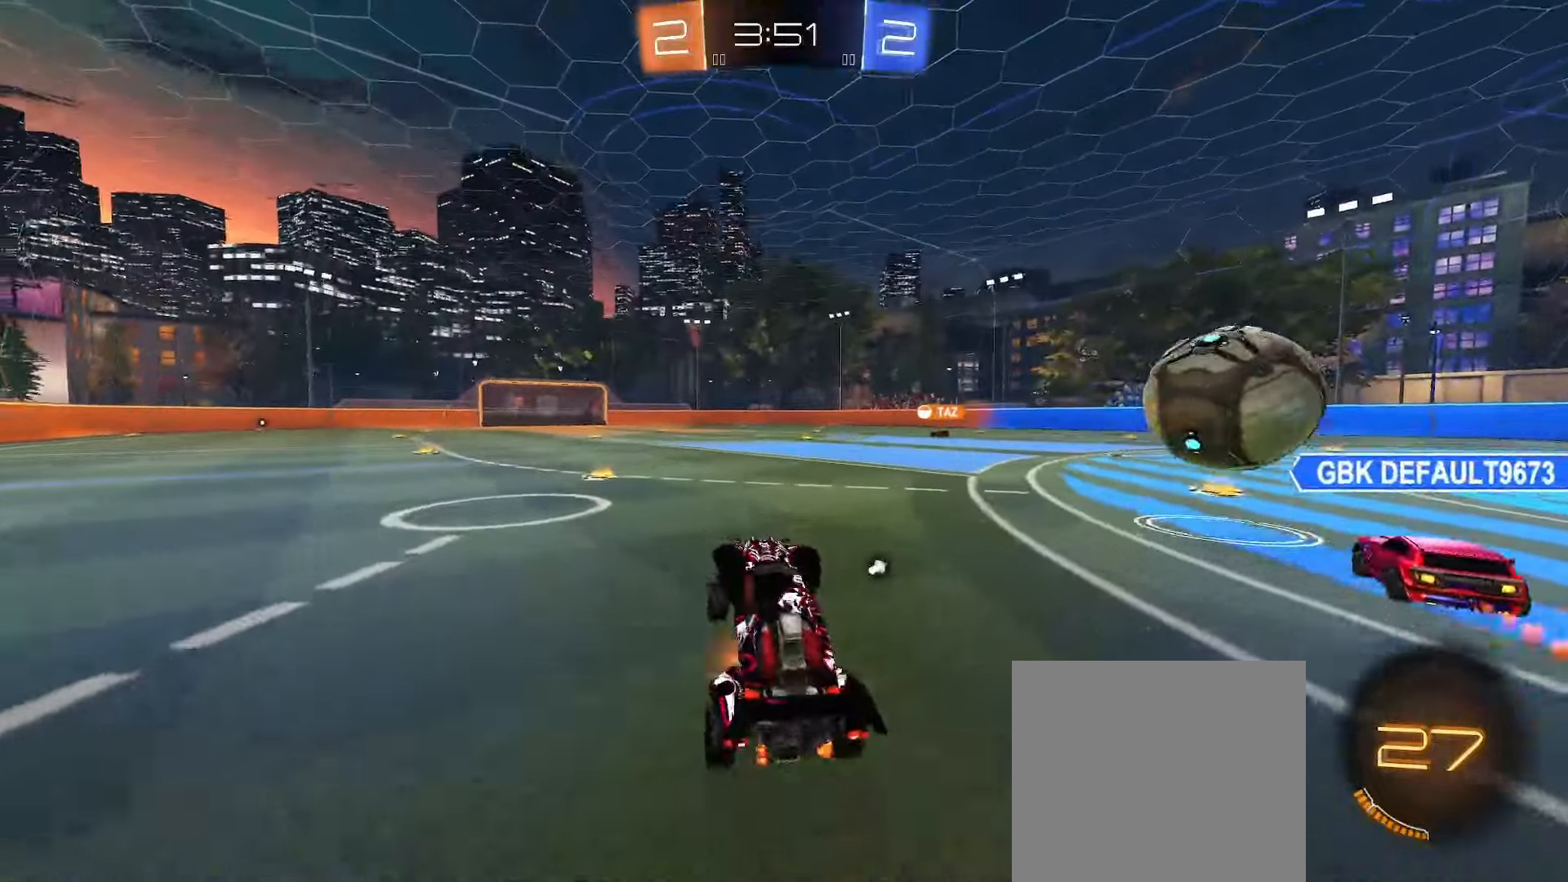
{"buttons": ["B", "R2"], "left_stick": "right", "right_stick": "center", "events": [[67, "R2", "down"], [83, "A", "up"], [100, "left_stick", "right"], [150, "B", "down"], [150, "Y", "down"], [200, "left_stick", "down-left"], [233, "Y", "up"], [283, "left_stick", "center"], [350, "left_stick", "right"]]}
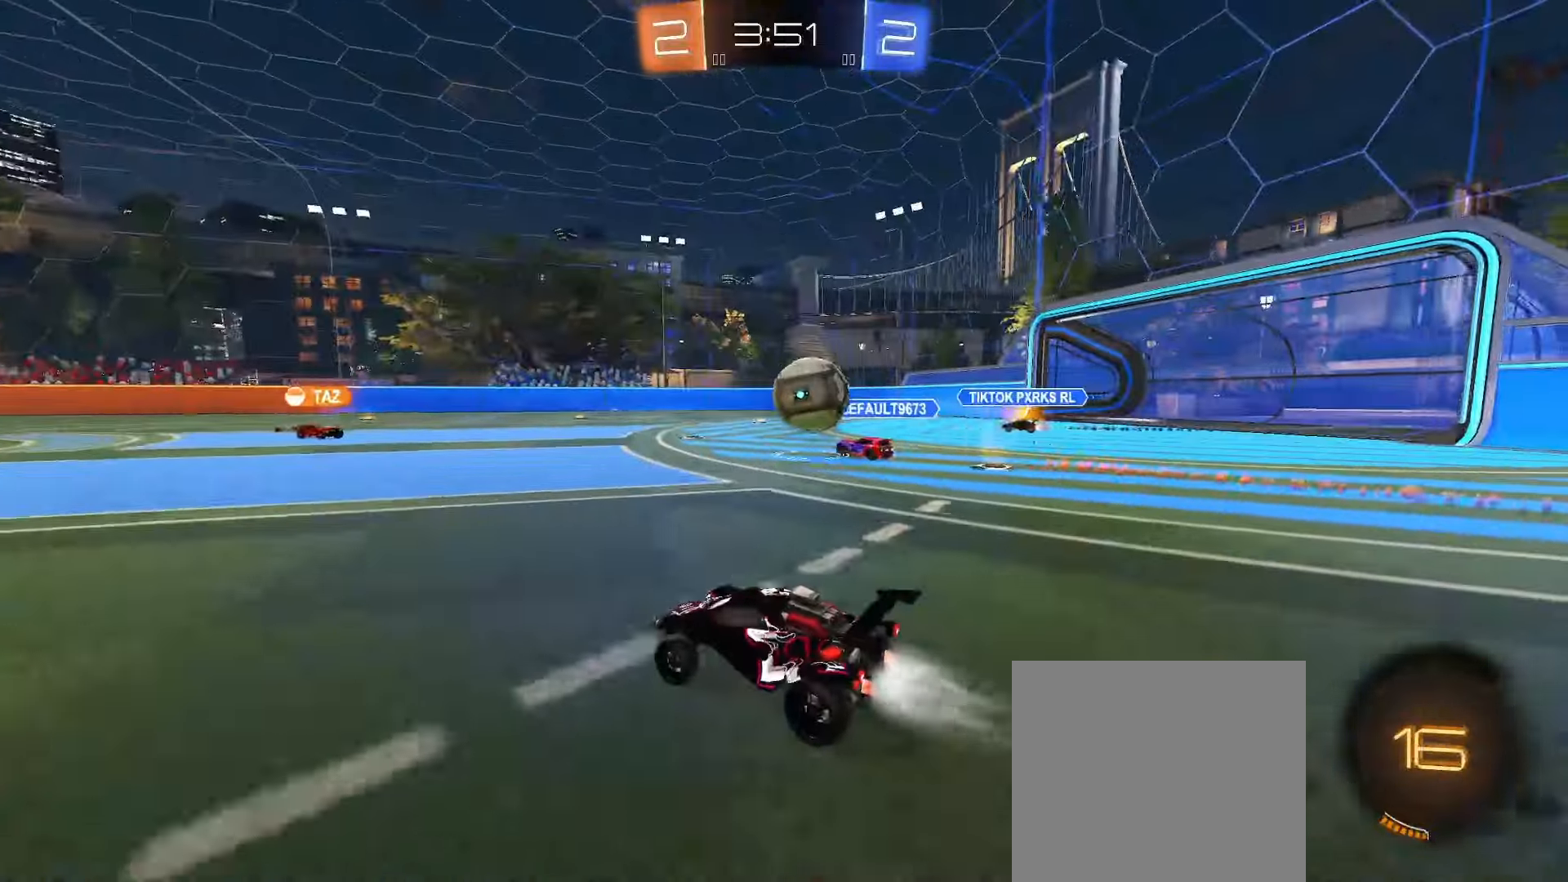
{"buttons": ["R2"], "left_stick": "center", "right_stick": "center", "events": [[17, "left_stick", "center"], [233, "left_stick", "left"], [400, "left_stick", "center"], [450, "B", "up"]]}